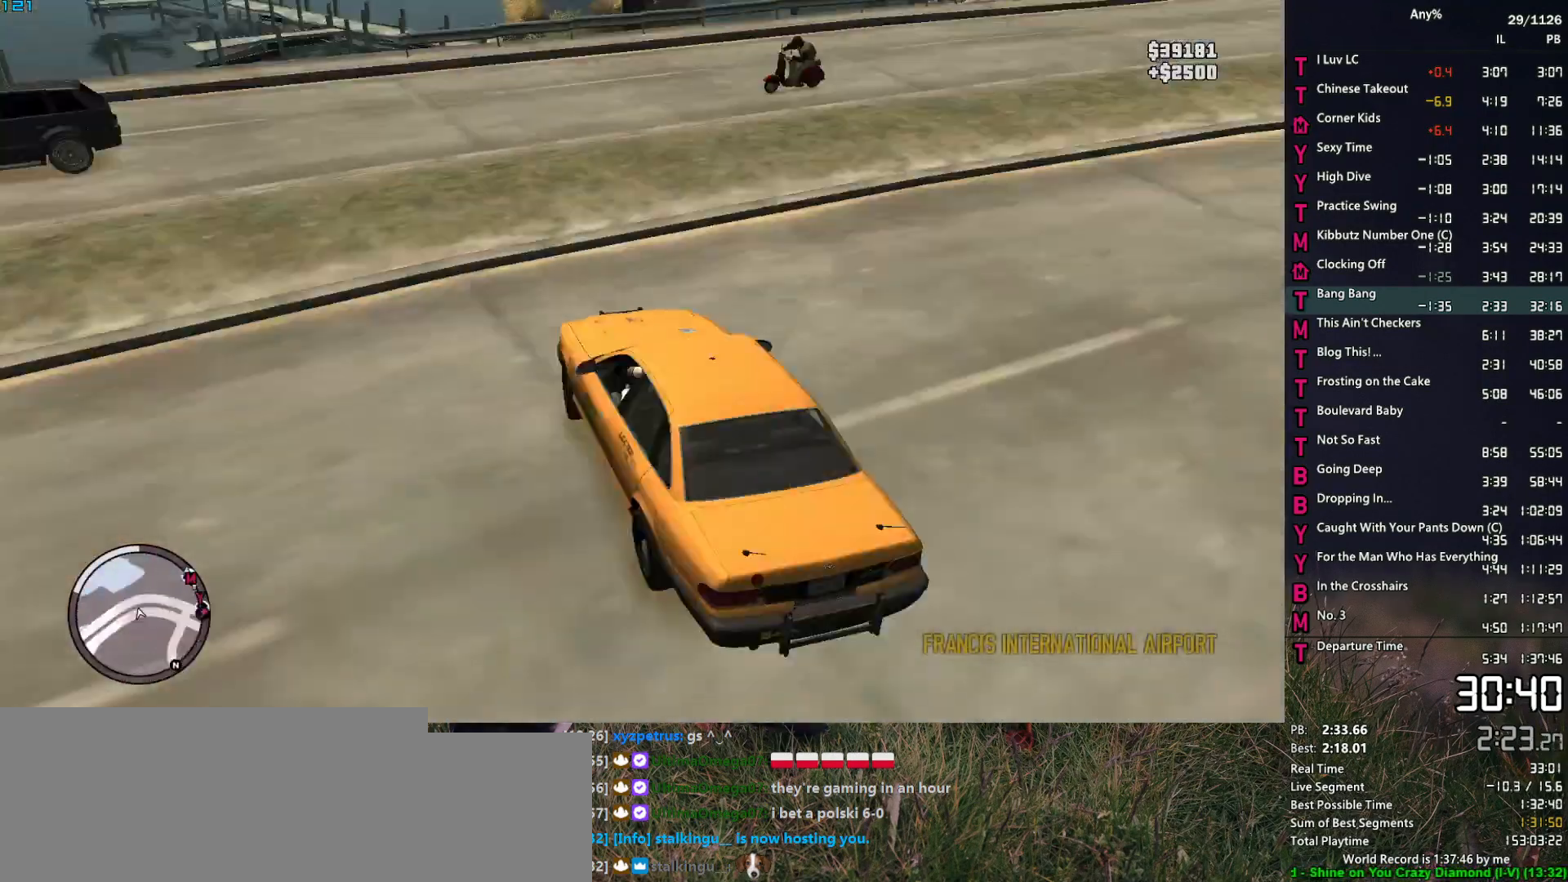
Gameplay with keyboard and mouse; each line is a JSON object with the keys and mouse buttons held at the frame after it. "events" lists presses ("down") and releases ("up") of "1", "2", "3", "4", "5", "6", "a", "alt", "caps_lock", "ctrl", "d", "down", "e", "escape", "f", "f2", "q", "r", "return", "s", "shift", "space", "t", "tab", "up", "v", "w", "mouse_left", "mouse_middle", "mouse_right", "mouse_mb4", "mouse_mb5", "mouse_wheel_up" and "mouse_wheel_down" between this image and that frame as [ms after this image, input, new state], when the widget could be followed in between. "mouse_left", "mouse_middle", "mouse_right", "mouse_mb4", "mouse_mb5", "mouse_wheel_up", "mouse_wheel_down" = the "left", "middle", "right", "mb4", "mb5", "wheel_up", "wheel_down" buttons of the "mouse" list. No other keys are recorded. Not read: mouse_move other_keys.
{"keys": ["d", "w"], "mouse": [], "events": [[50, "w", "up"], [183, "w", "down"], [333, "w", "up"], [417, "w", "down"]]}
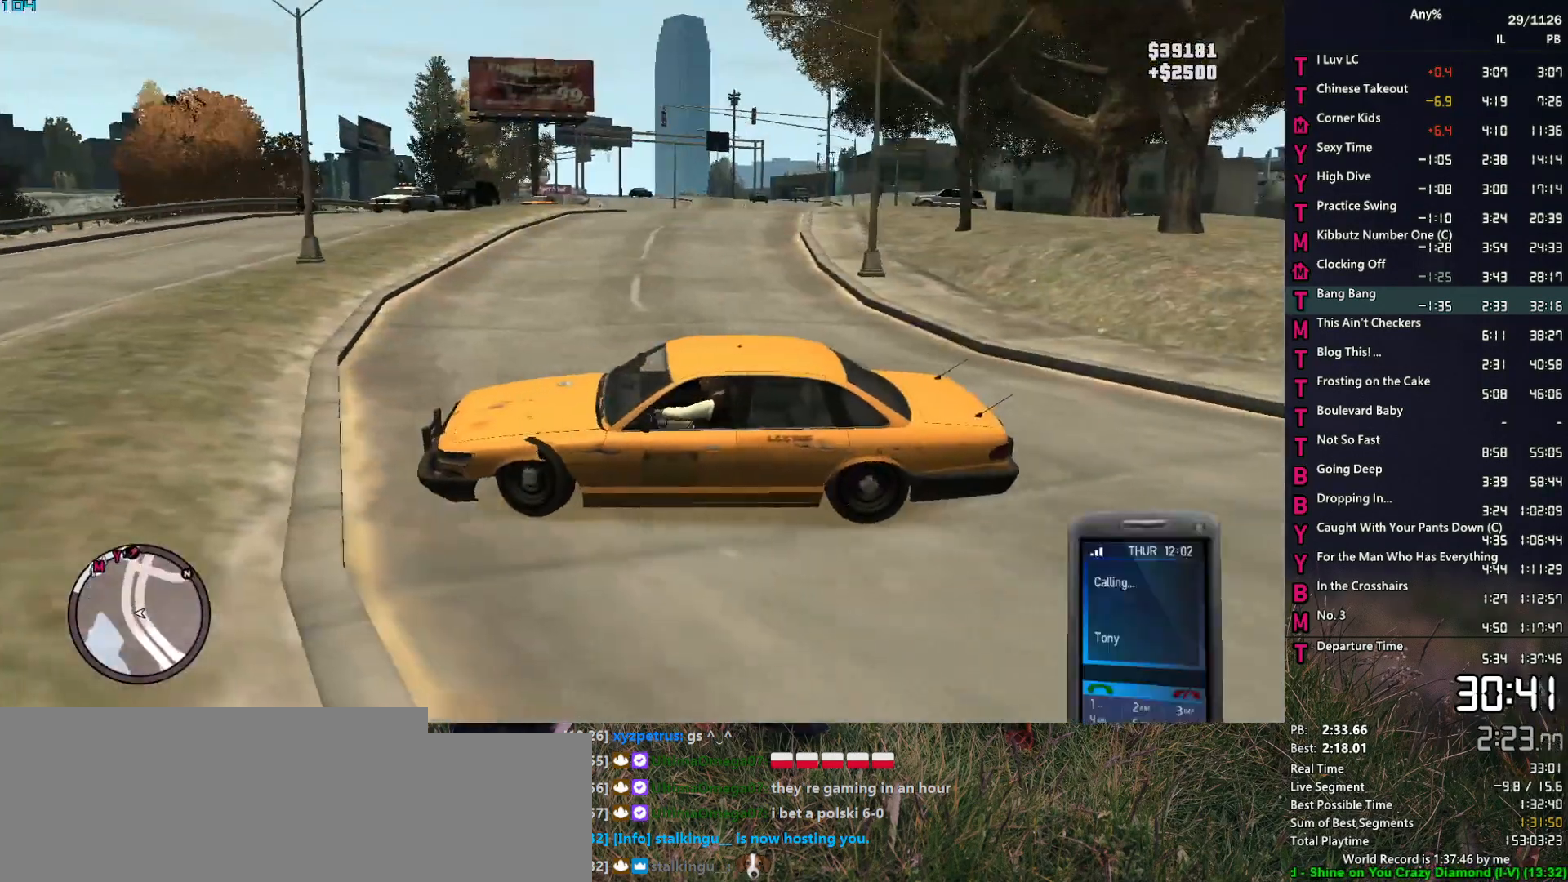
{"keys": ["d", "w"], "mouse": [], "events": [[200, "w", "up"], [333, "w", "down"]]}
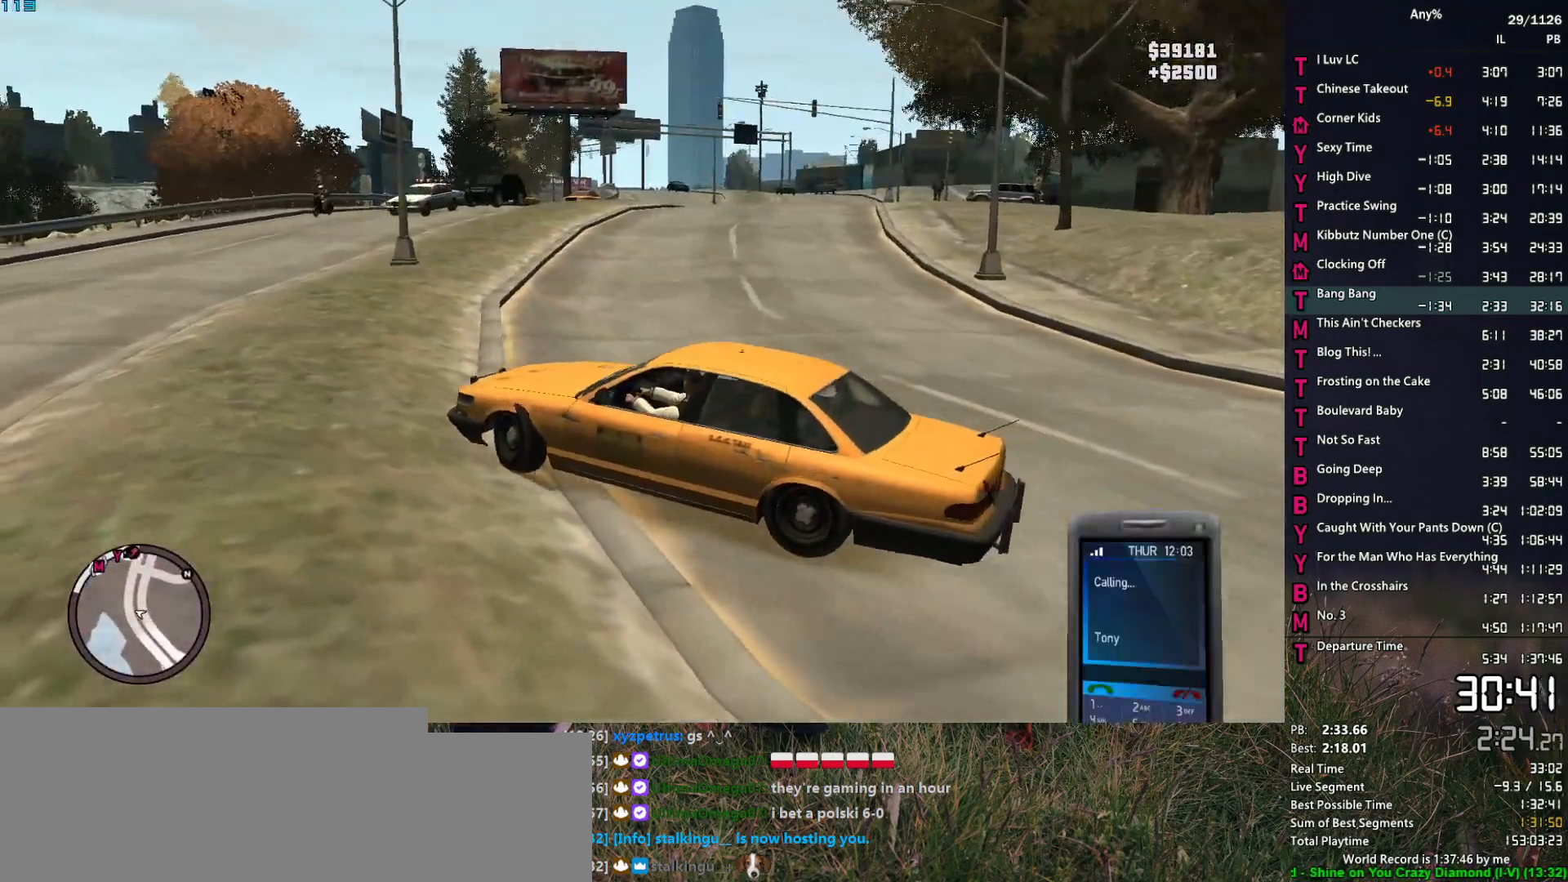
{"keys": ["d", "w"], "mouse": [], "events": [[33, "w", "up"], [117, "w", "down"]]}
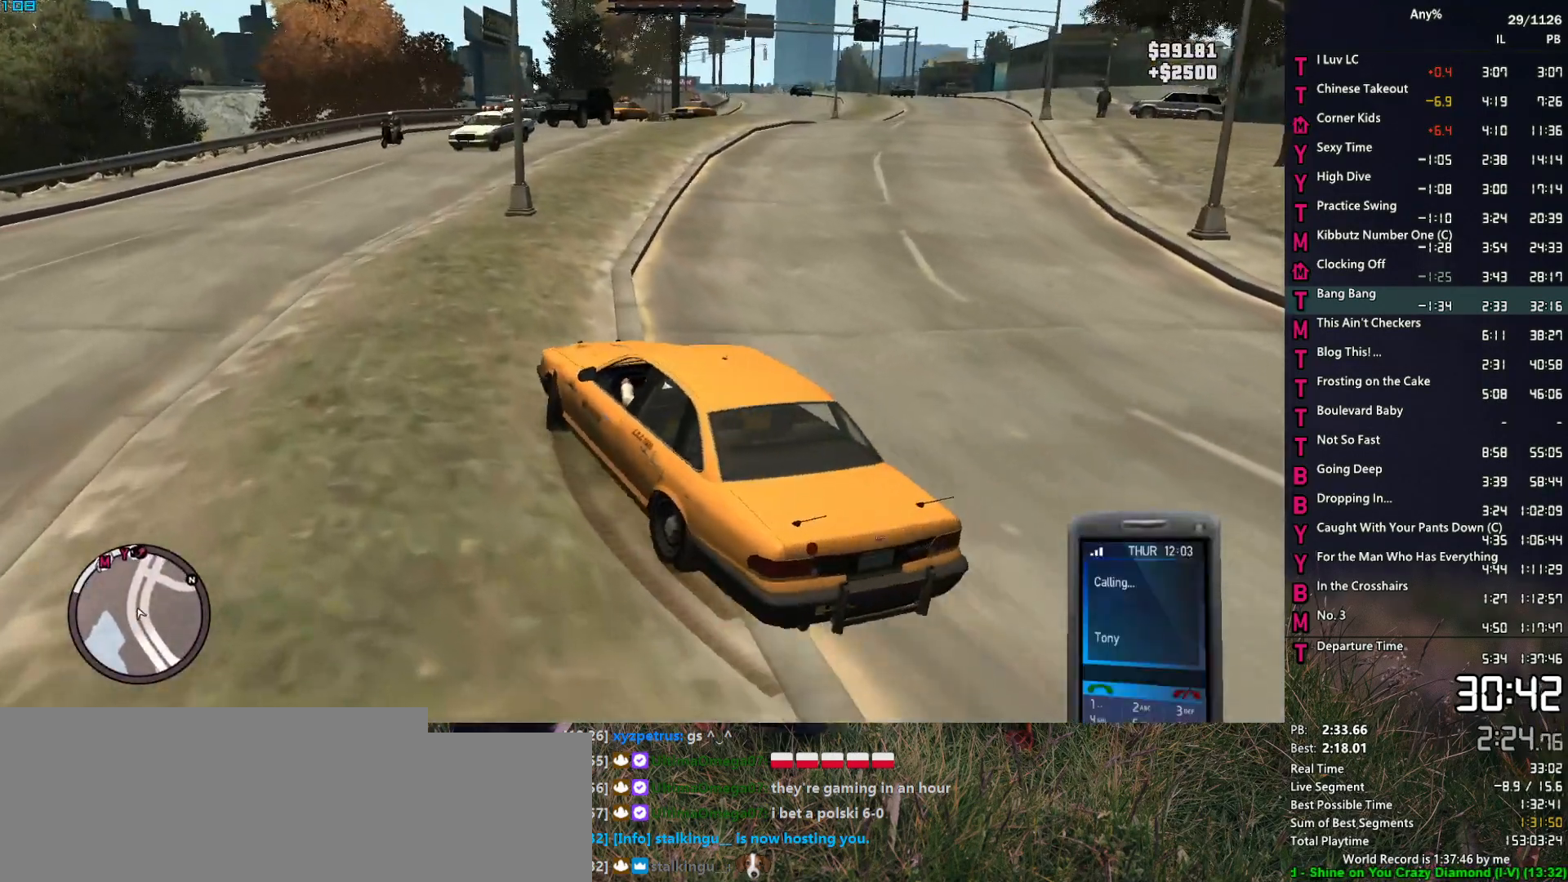
{"keys": ["w"], "mouse": [], "events": [[50, "d", "up"], [367, "d", "down"], [417, "d", "up"]]}
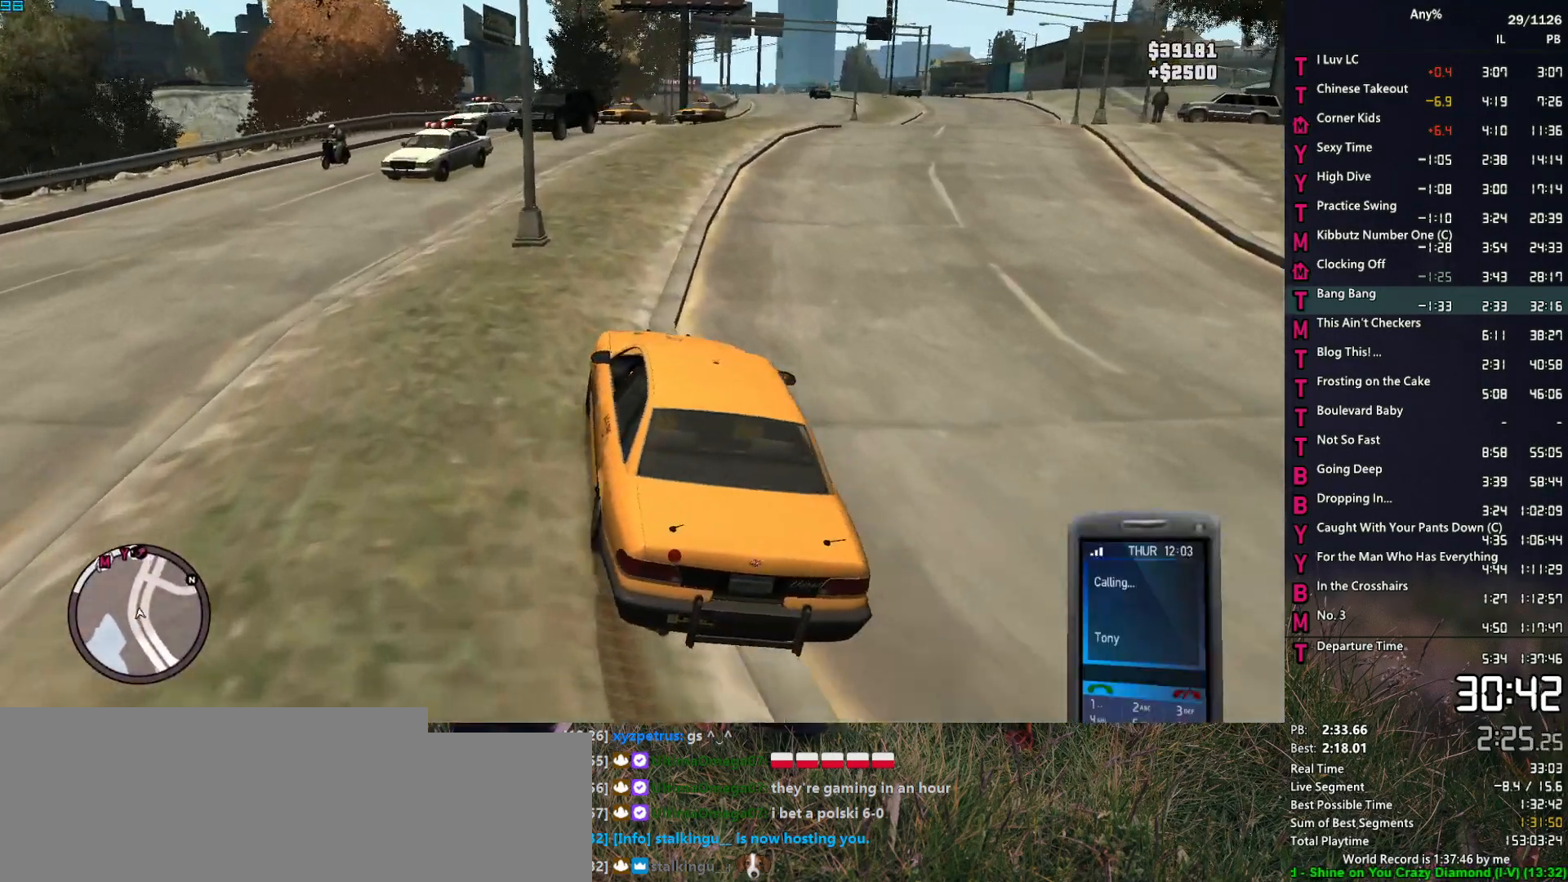
{"keys": ["a", "w"], "mouse": [], "events": [[350, "a", "down"]]}
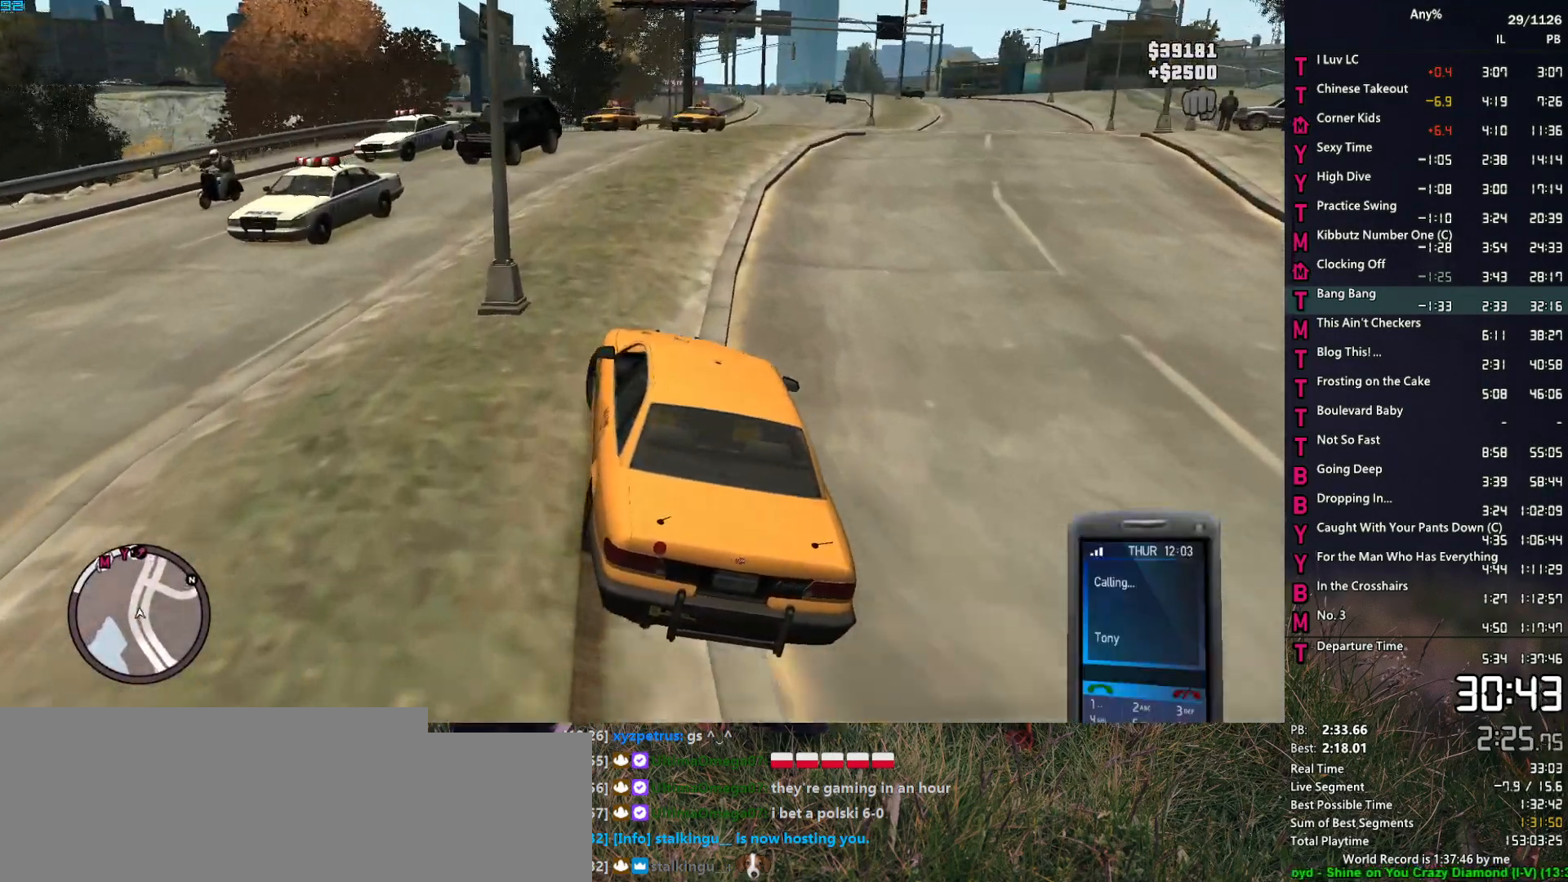
{"keys": ["a", "w"], "mouse": [], "events": [[117, "a", "up"], [317, "a", "down"]]}
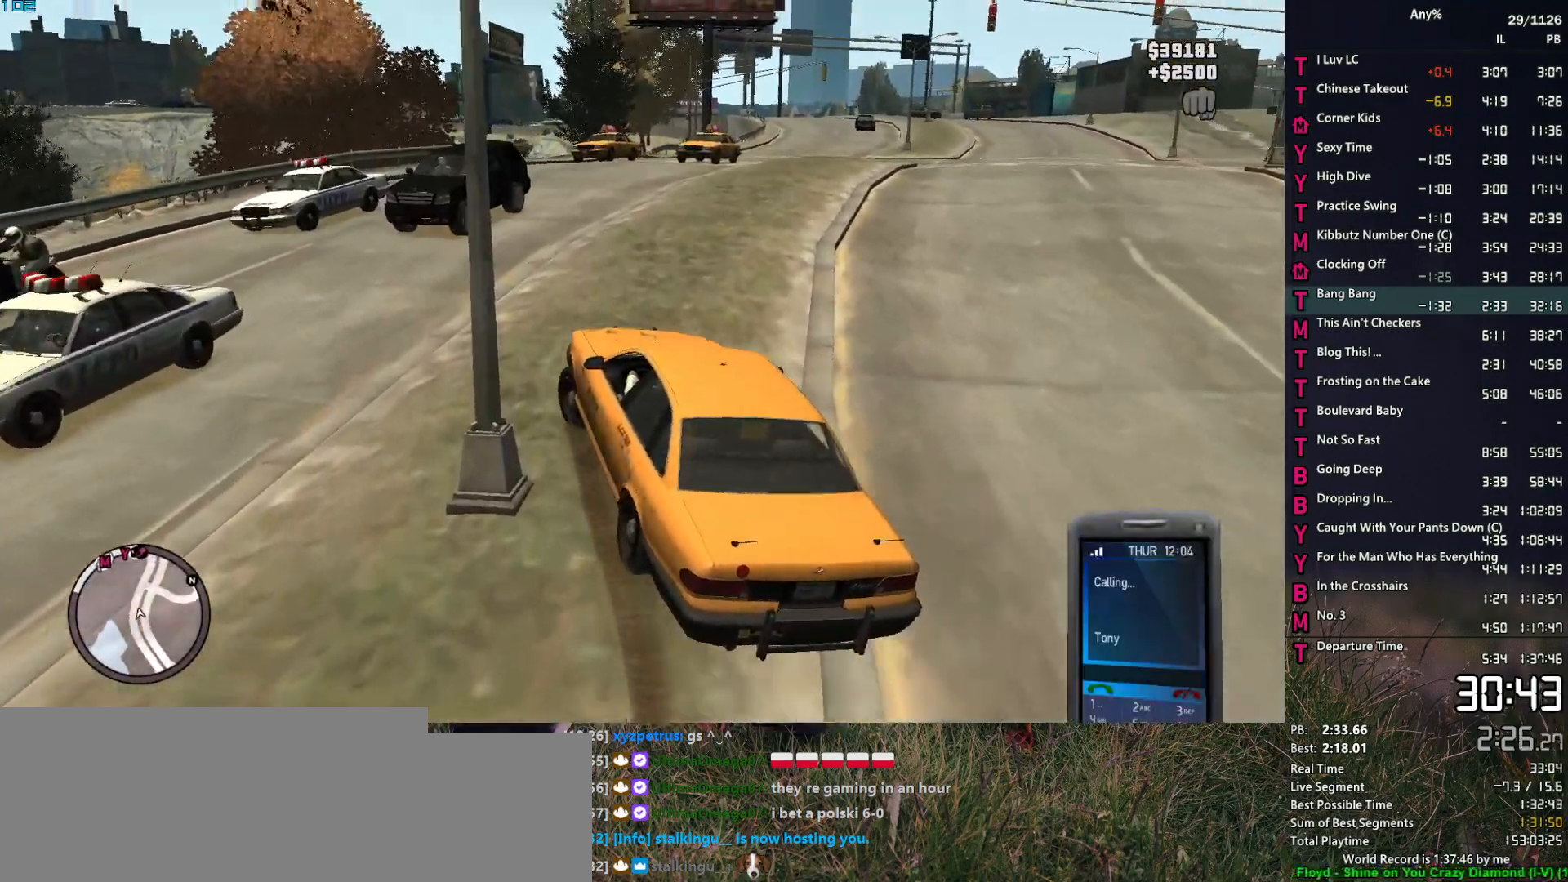
{"keys": ["w"], "mouse": [], "events": [[83, "a", "up"], [233, "a", "down"], [367, "a", "up"]]}
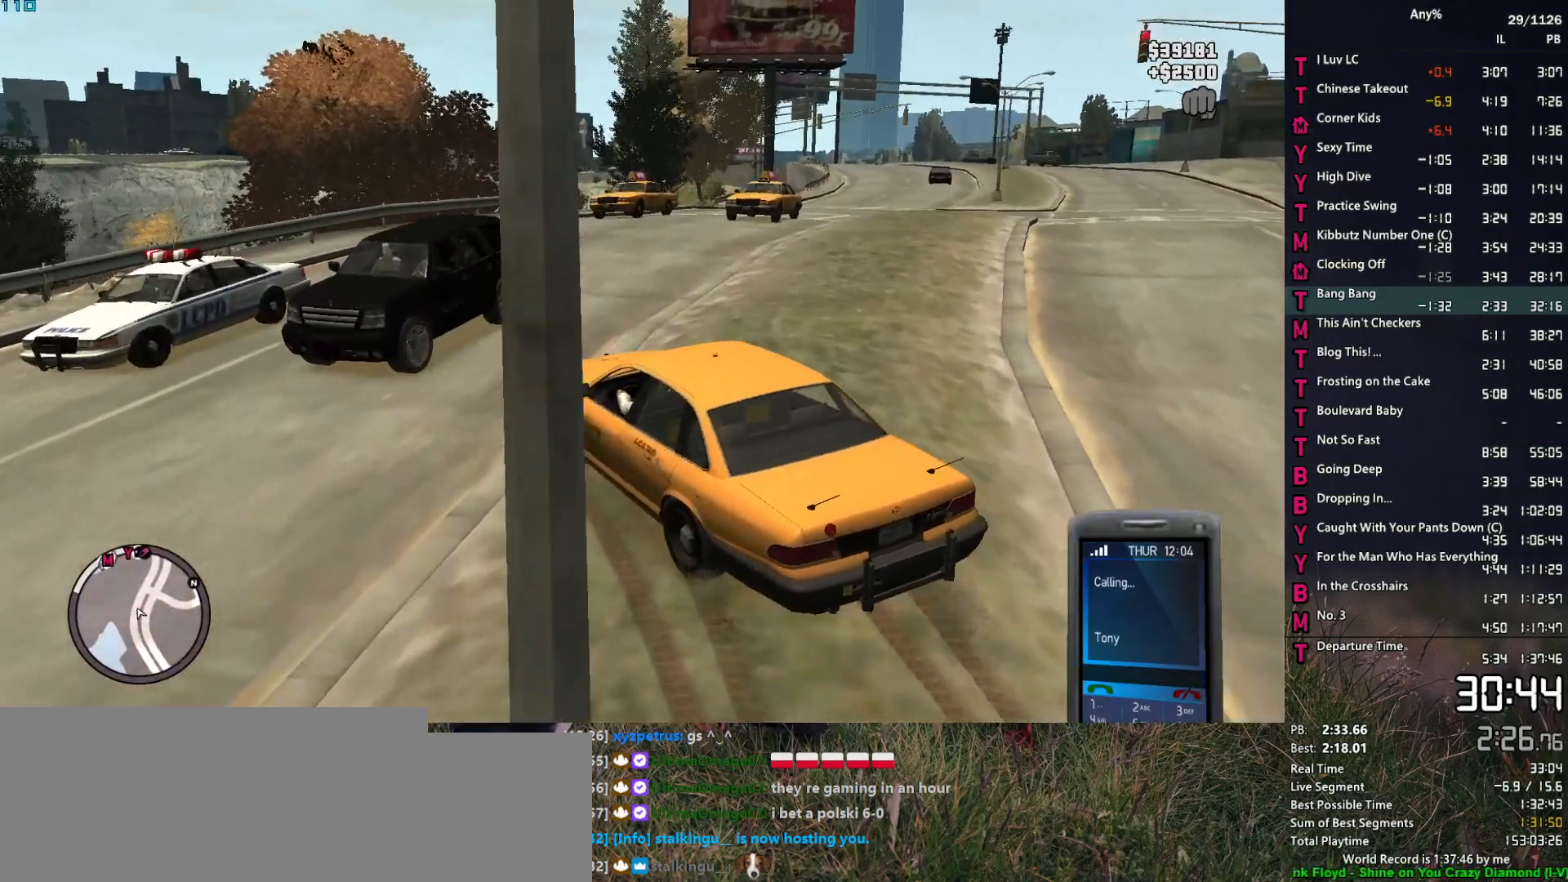
{"keys": ["d", "s", "space"], "mouse": [], "events": [[67, "w", "up"], [100, "d", "down"], [250, "space", "down"], [483, "s", "down"]]}
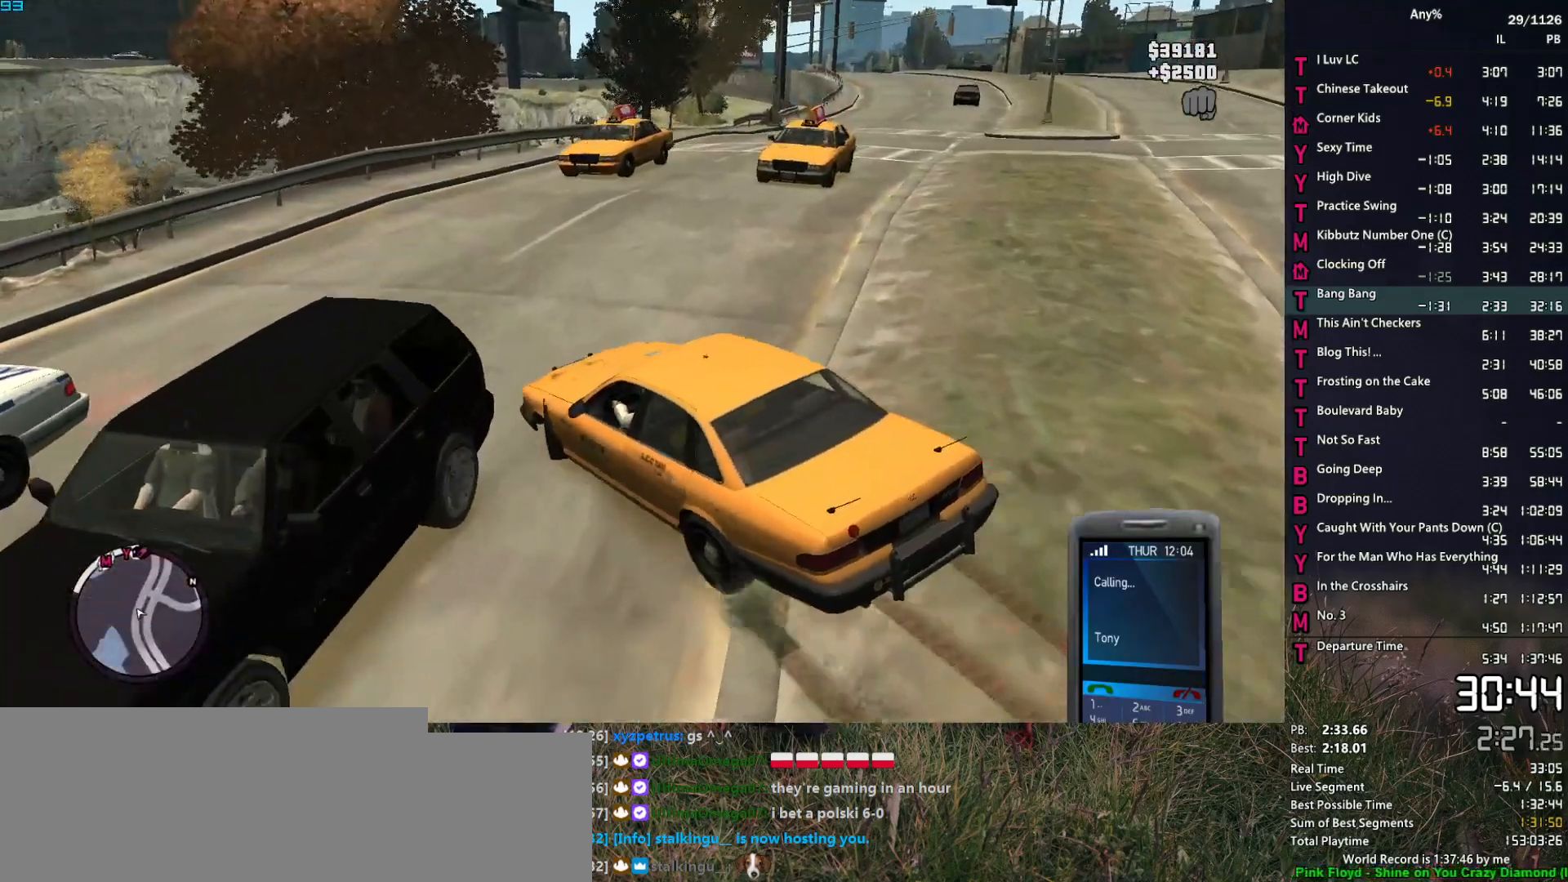
{"keys": ["d", "space"], "mouse": [], "events": [[117, "s", "up"]]}
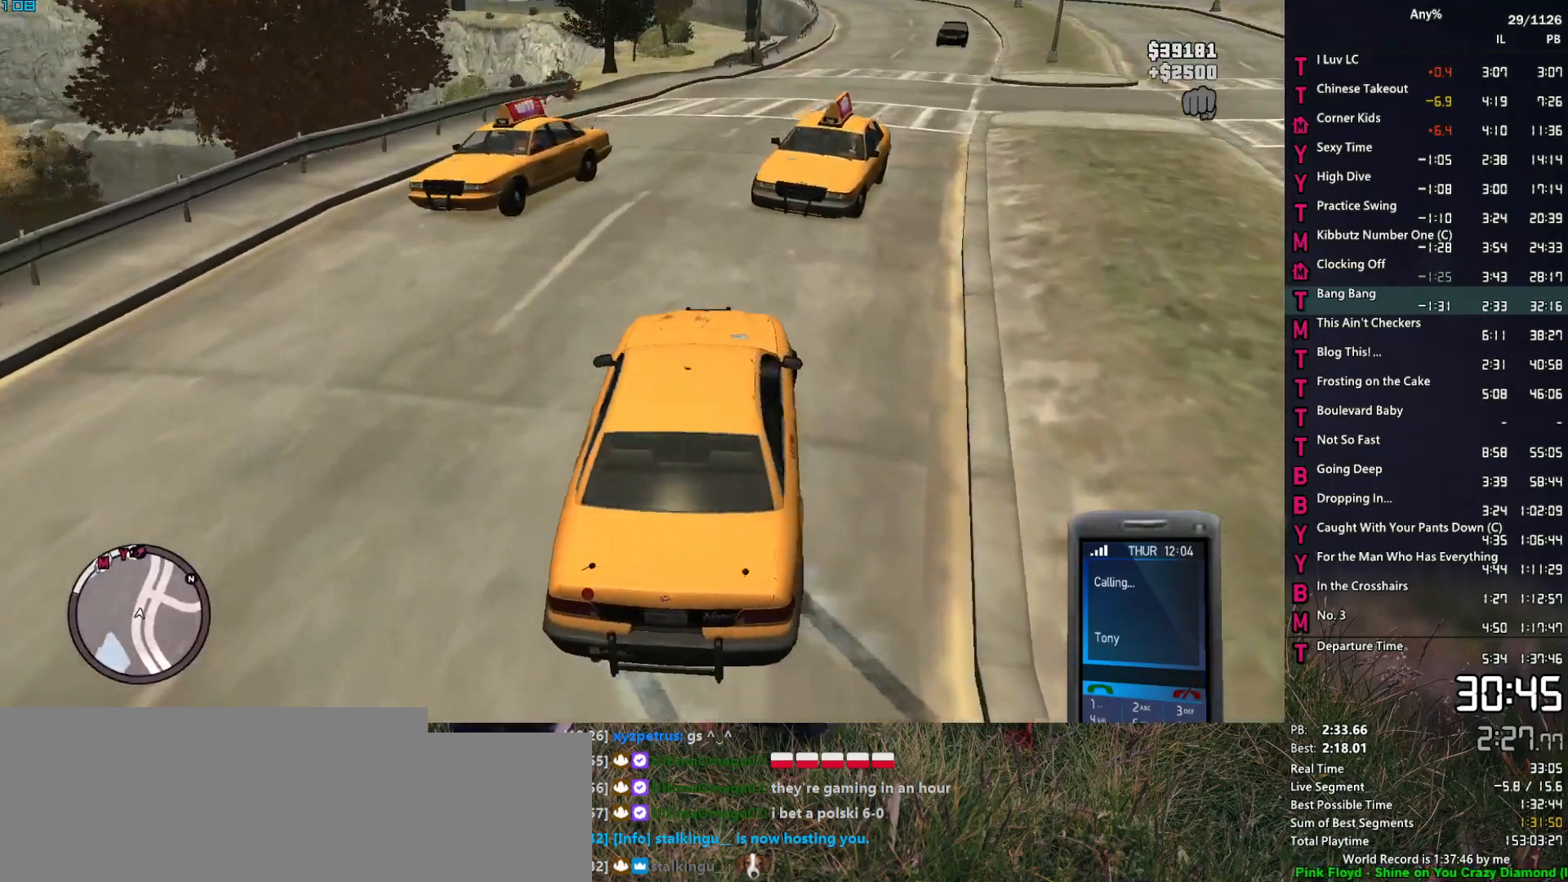
{"keys": ["d", "space"], "mouse": ["right"], "events": [[100, "s", "down"], [283, "mouse_right", "down"], [333, "s", "up"]]}
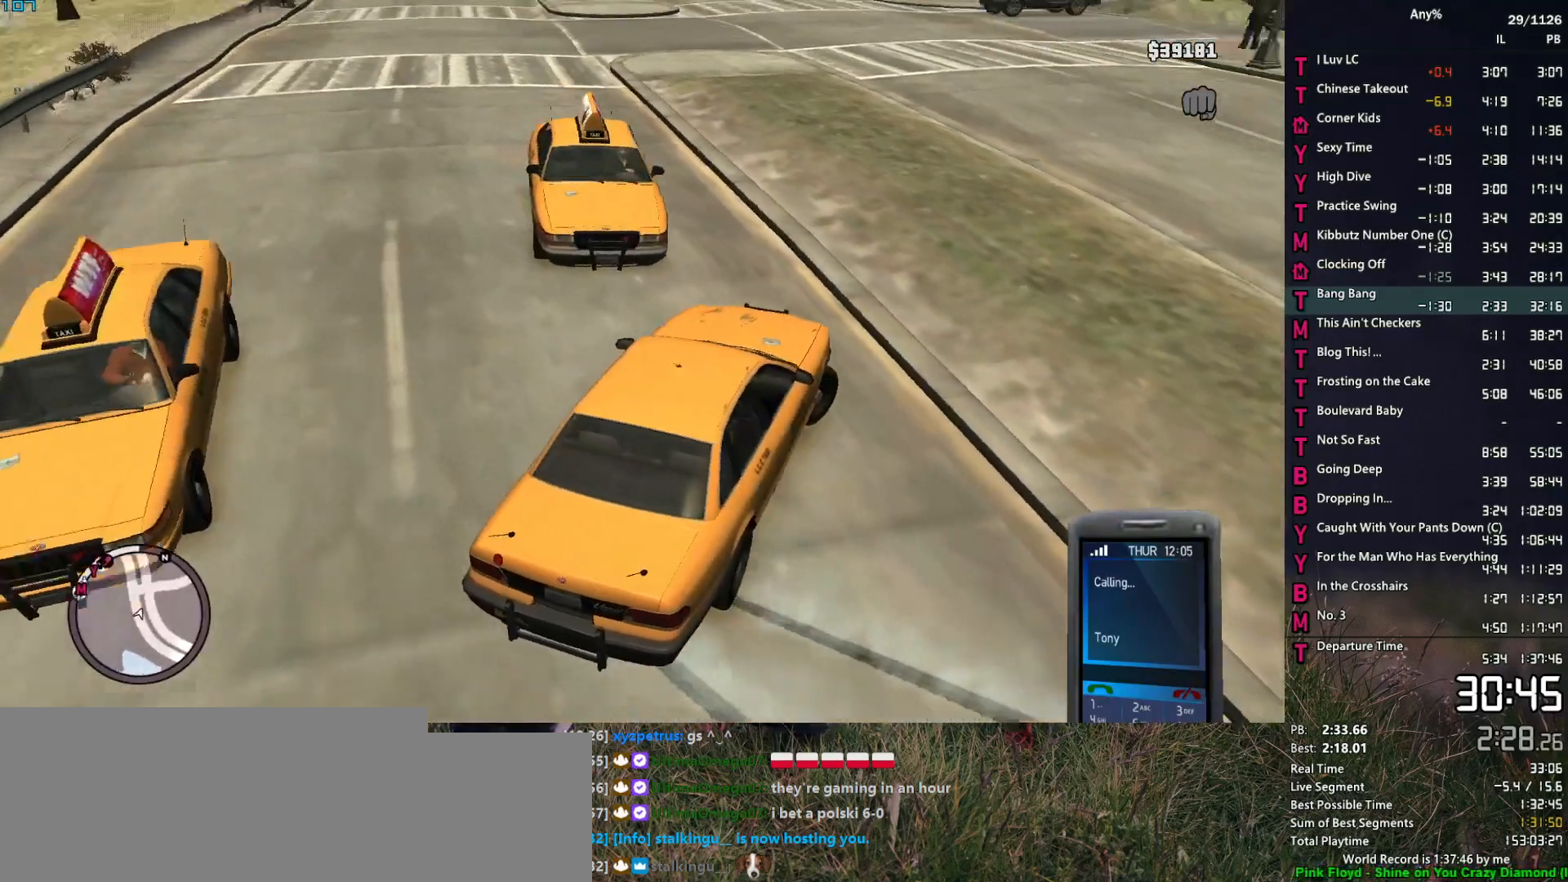
{"keys": ["a", "f"], "mouse": [], "events": [[17, "space", "up"], [150, "w", "down"], [250, "w", "up"], [300, "d", "up"], [383, "mouse_right", "up"], [433, "a", "down"], [433, "f", "down"]]}
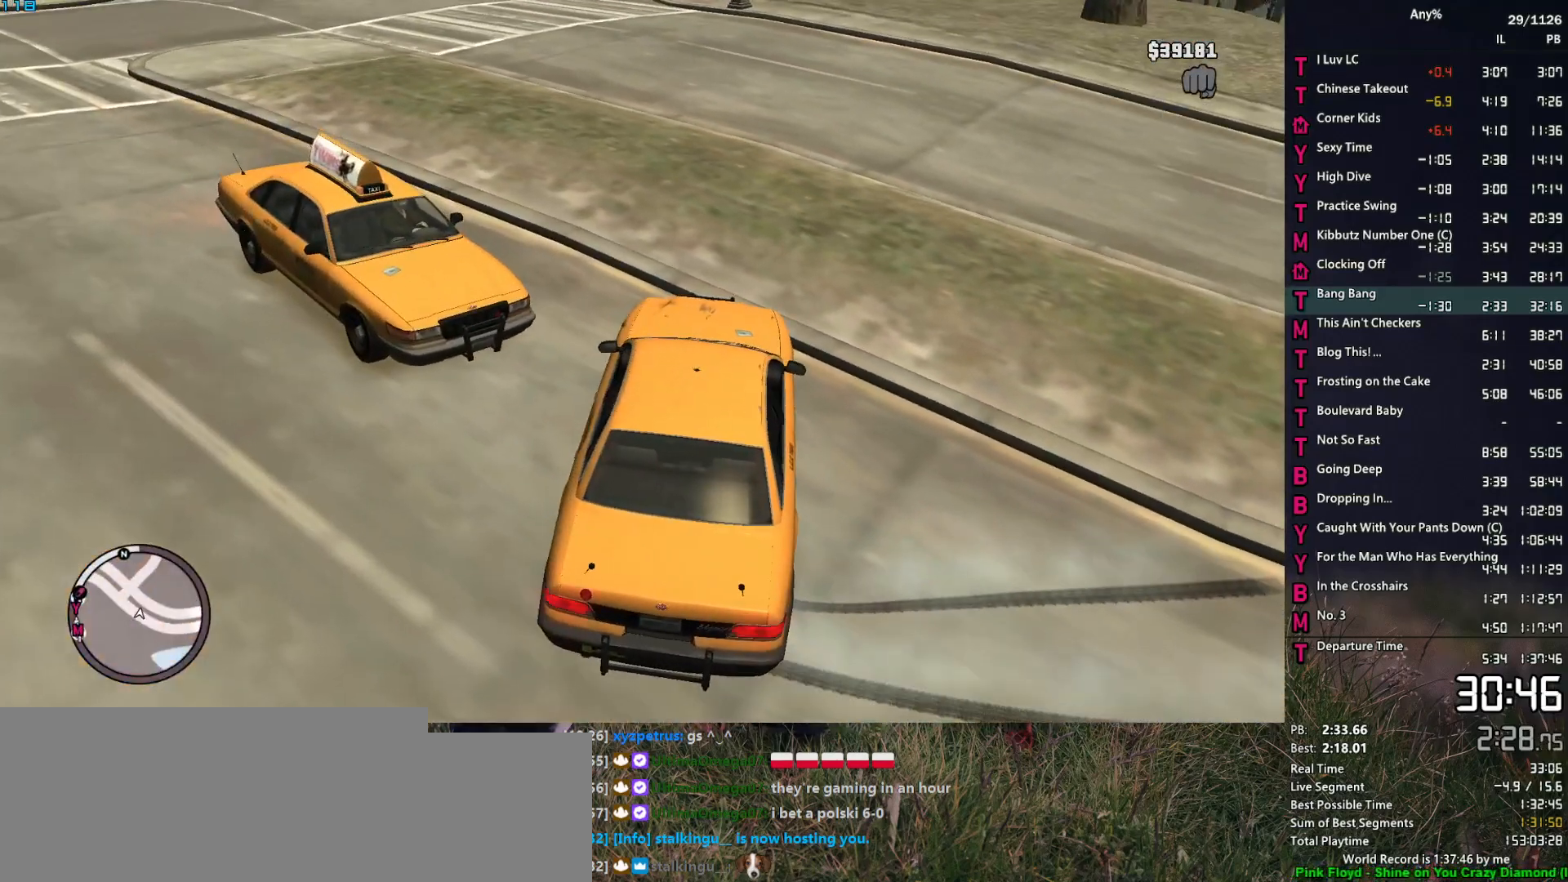
{"keys": [], "mouse": [], "events": [[33, "a", "up"], [33, "f", "up"], [83, "a", "down"], [117, "a", "up"], [117, "f", "down"], [217, "f", "up"], [267, "f", "down"], [350, "f", "up"], [400, "f", "down"], [500, "f", "up"]]}
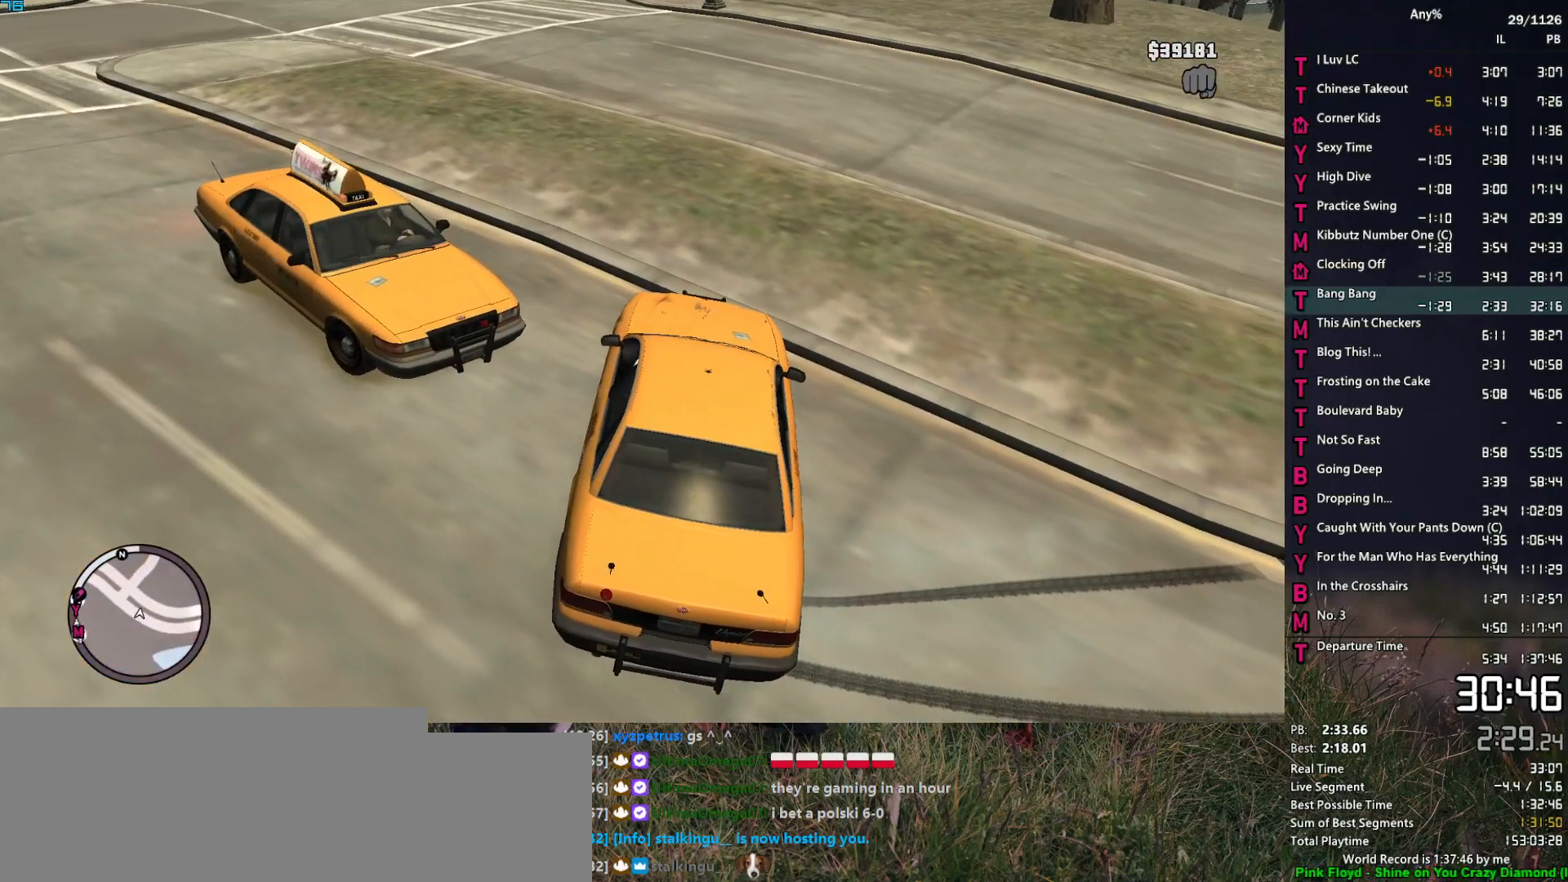
{"keys": [], "mouse": [], "events": [[83, "f", "down"], [133, "f", "up"], [233, "f", "down"], [283, "f", "up"], [383, "f", "down"], [417, "f", "up"]]}
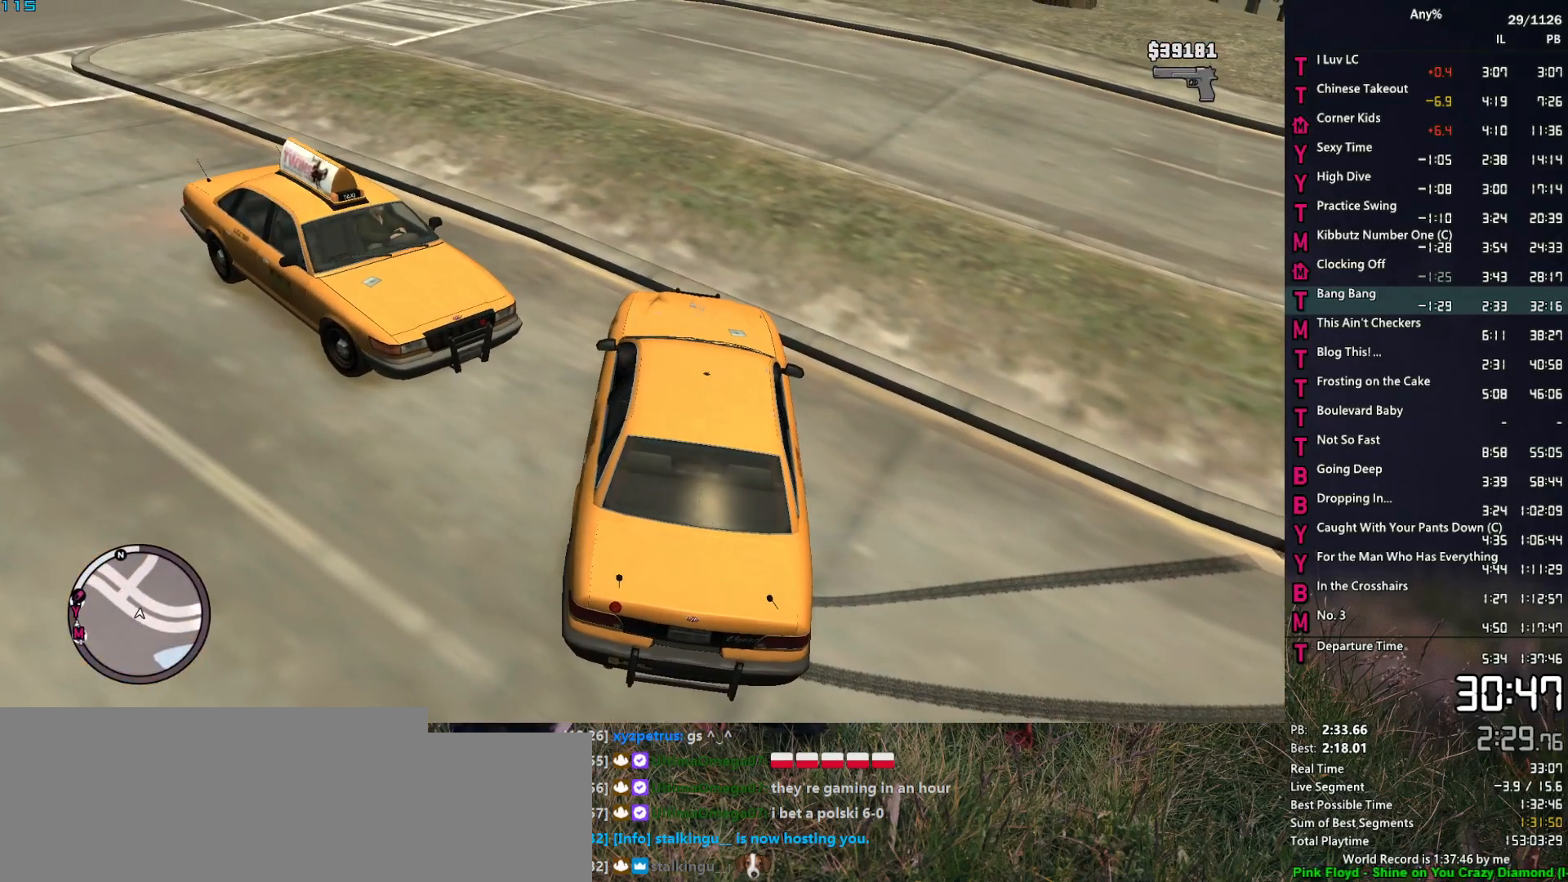
{"keys": ["a", "space", "w"], "mouse": ["left"], "events": [[17, "f", "down"], [67, "f", "up"], [150, "f", "down"], [250, "f", "up"], [433, "a", "down"], [433, "w", "down"], [483, "mouse_left", "down"], [483, "space", "down"]]}
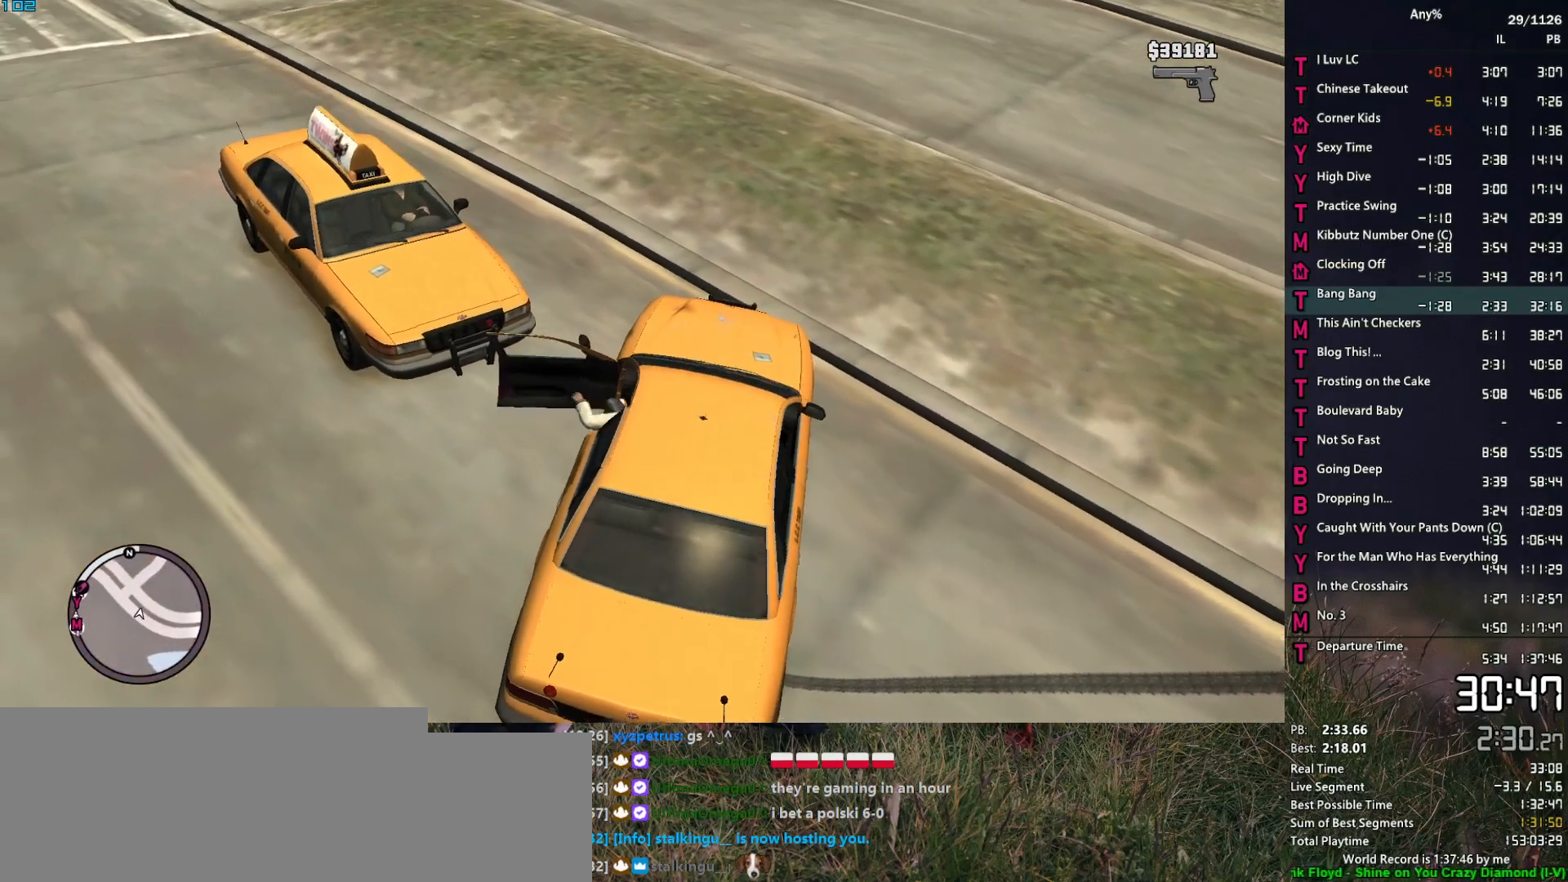
{"keys": ["a", "space", "w"], "mouse": ["left"], "events": [[83, "mouse_left", "up"], [83, "space", "up"], [117, "mouse_left", "down"], [167, "space", "down"], [217, "mouse_left", "up"], [267, "space", "up"], [317, "mouse_left", "down"], [367, "space", "down"], [400, "mouse_left", "up"], [400, "space", "up"], [450, "mouse_left", "down"], [500, "space", "down"]]}
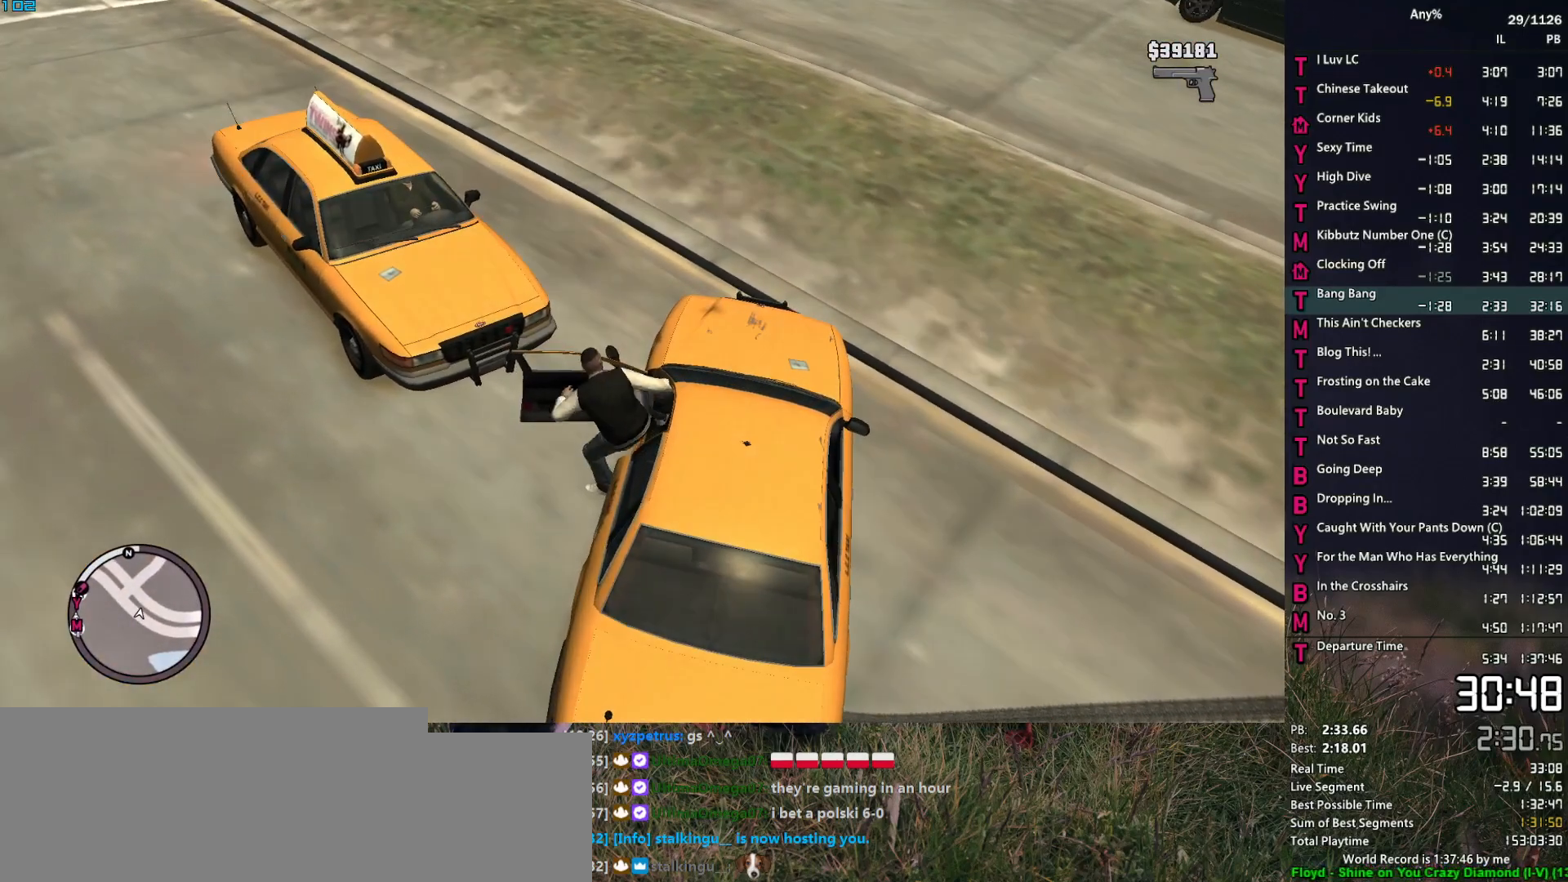
{"keys": ["a", "w"], "mouse": ["left"], "events": [[100, "mouse_left", "up"], [100, "space", "up"], [133, "mouse_left", "down"], [183, "space", "down"], [233, "mouse_left", "up"], [233, "space", "up"], [333, "mouse_left", "down"], [383, "space", "down"], [417, "mouse_left", "up"], [417, "space", "up"], [467, "mouse_left", "down"]]}
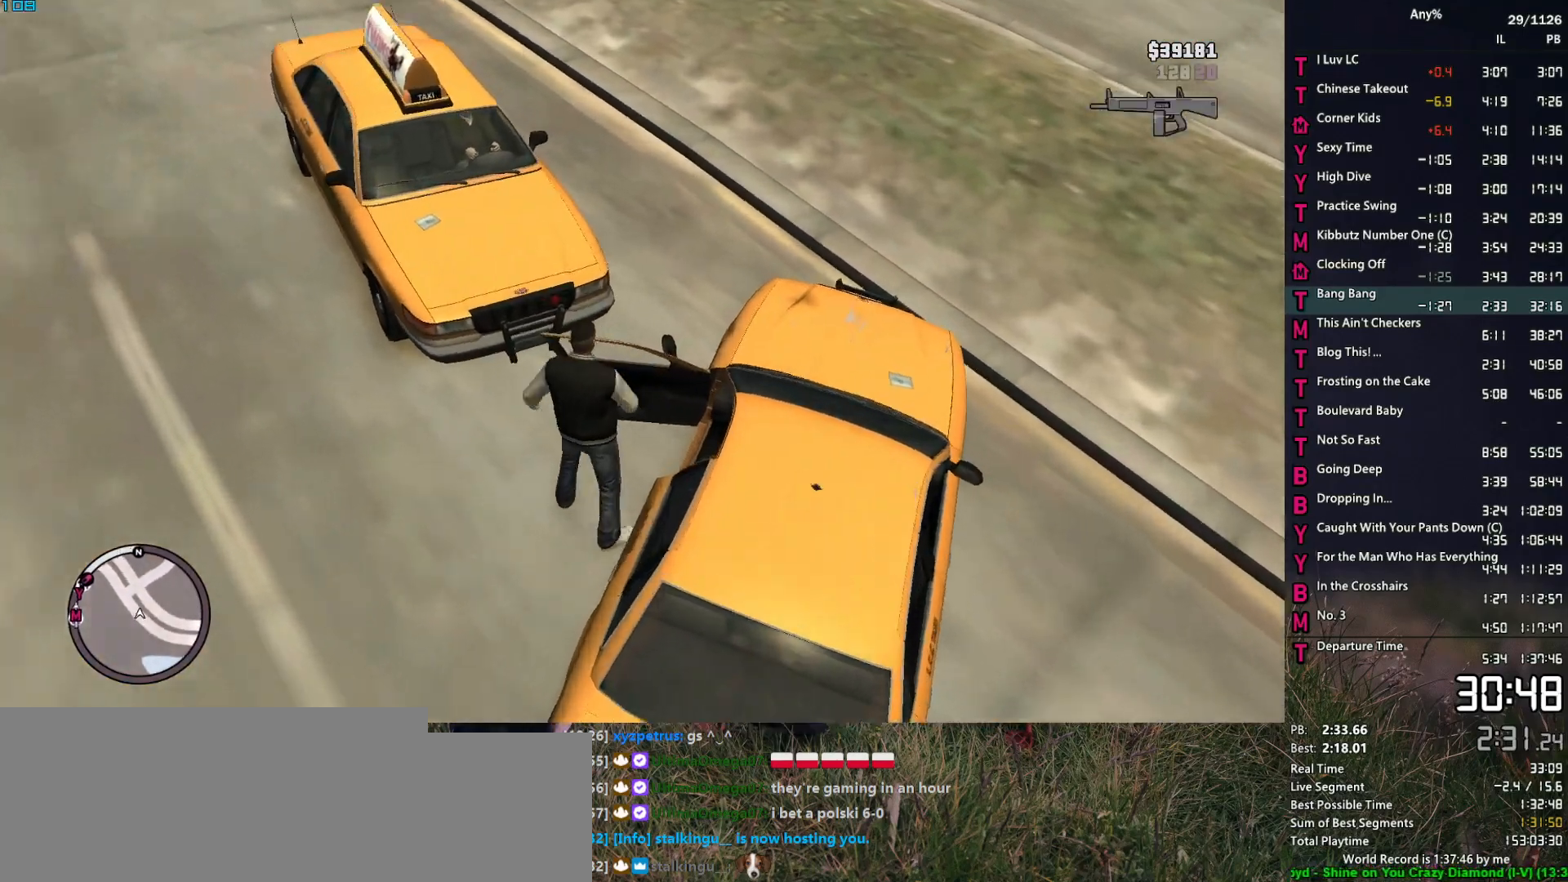
{"keys": ["d", "w"], "mouse": [], "events": [[17, "space", "down"], [67, "mouse_left", "up"], [100, "space", "up"], [150, "mouse_left", "down"], [200, "mouse_left", "up"], [200, "space", "down"], [300, "a", "up"], [300, "d", "down"], [300, "space", "up"], [383, "space", "down"], [483, "space", "up"]]}
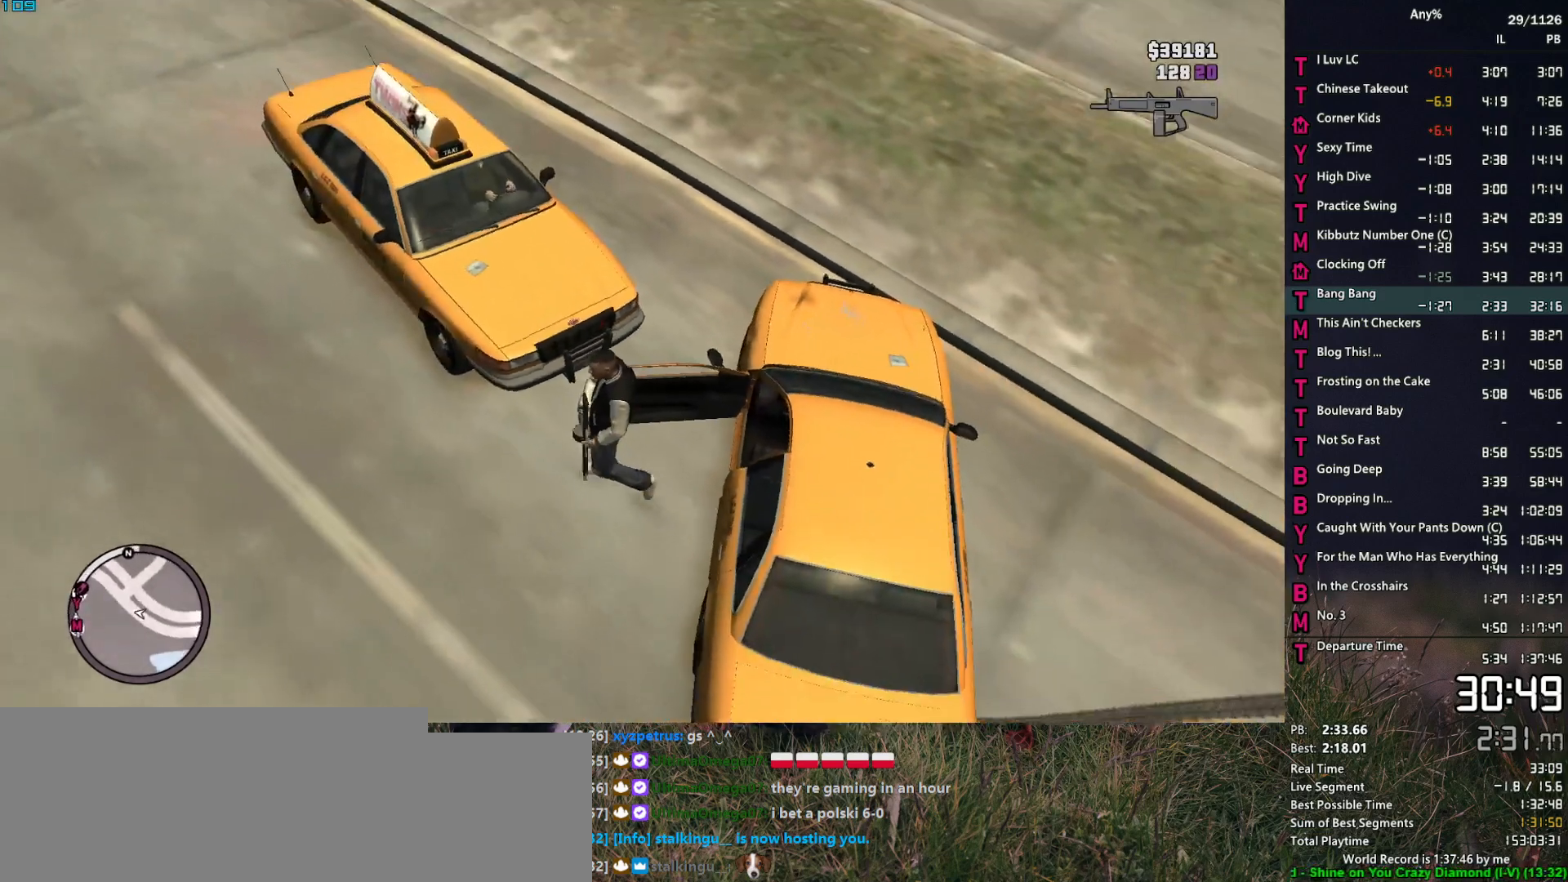
{"keys": ["d", "w"], "mouse": [], "events": [[83, "space", "down"], [117, "space", "up"], [167, "d", "up"], [217, "1", "down"], [217, "d", "down"], [317, "1", "up"], [317, "d", "up"], [350, "d", "down"], [450, "1", "down"], [500, "1", "up"]]}
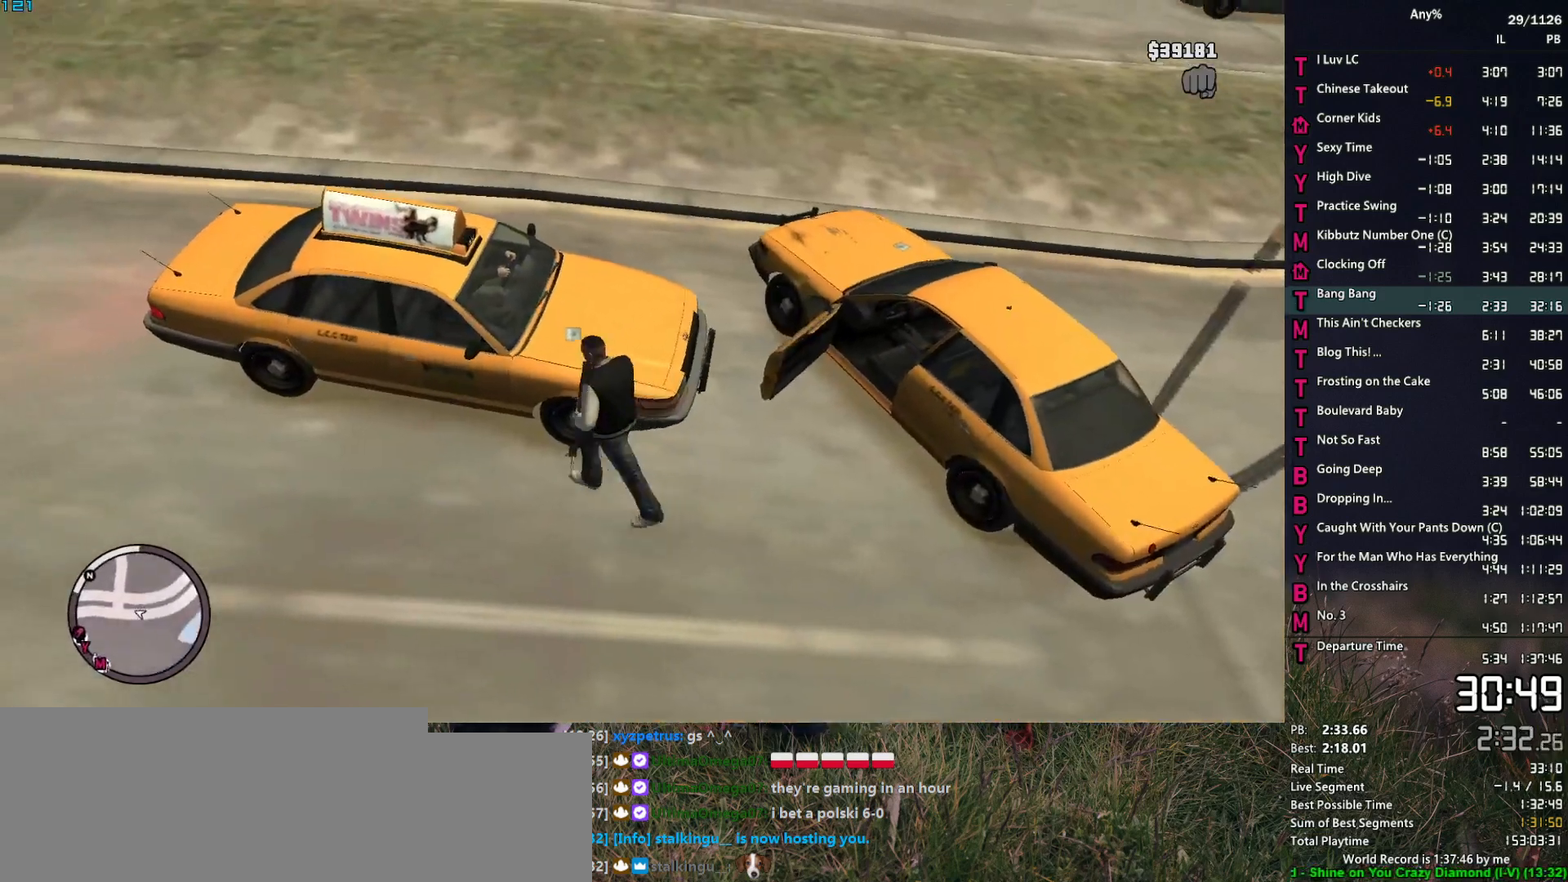
{"keys": ["f"], "mouse": [], "events": [[83, "1", "down"], [83, "d", "up"], [183, "1", "up"], [183, "space", "down"], [283, "f", "down"], [283, "space", "up"], [333, "w", "up"]]}
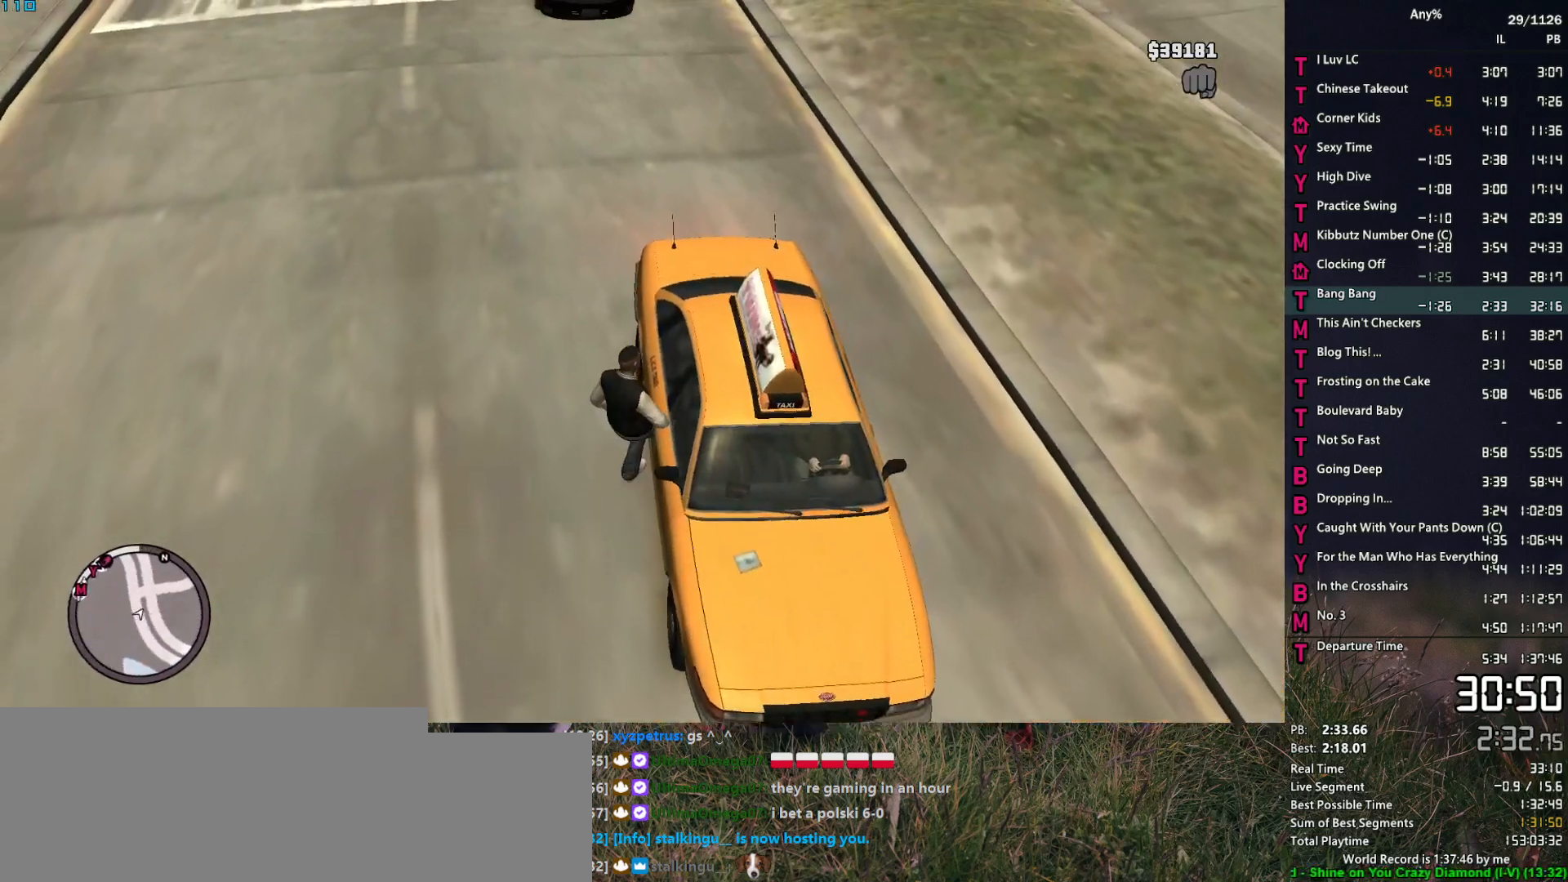
{"keys": [], "mouse": [], "events": [[483, "f", "up"]]}
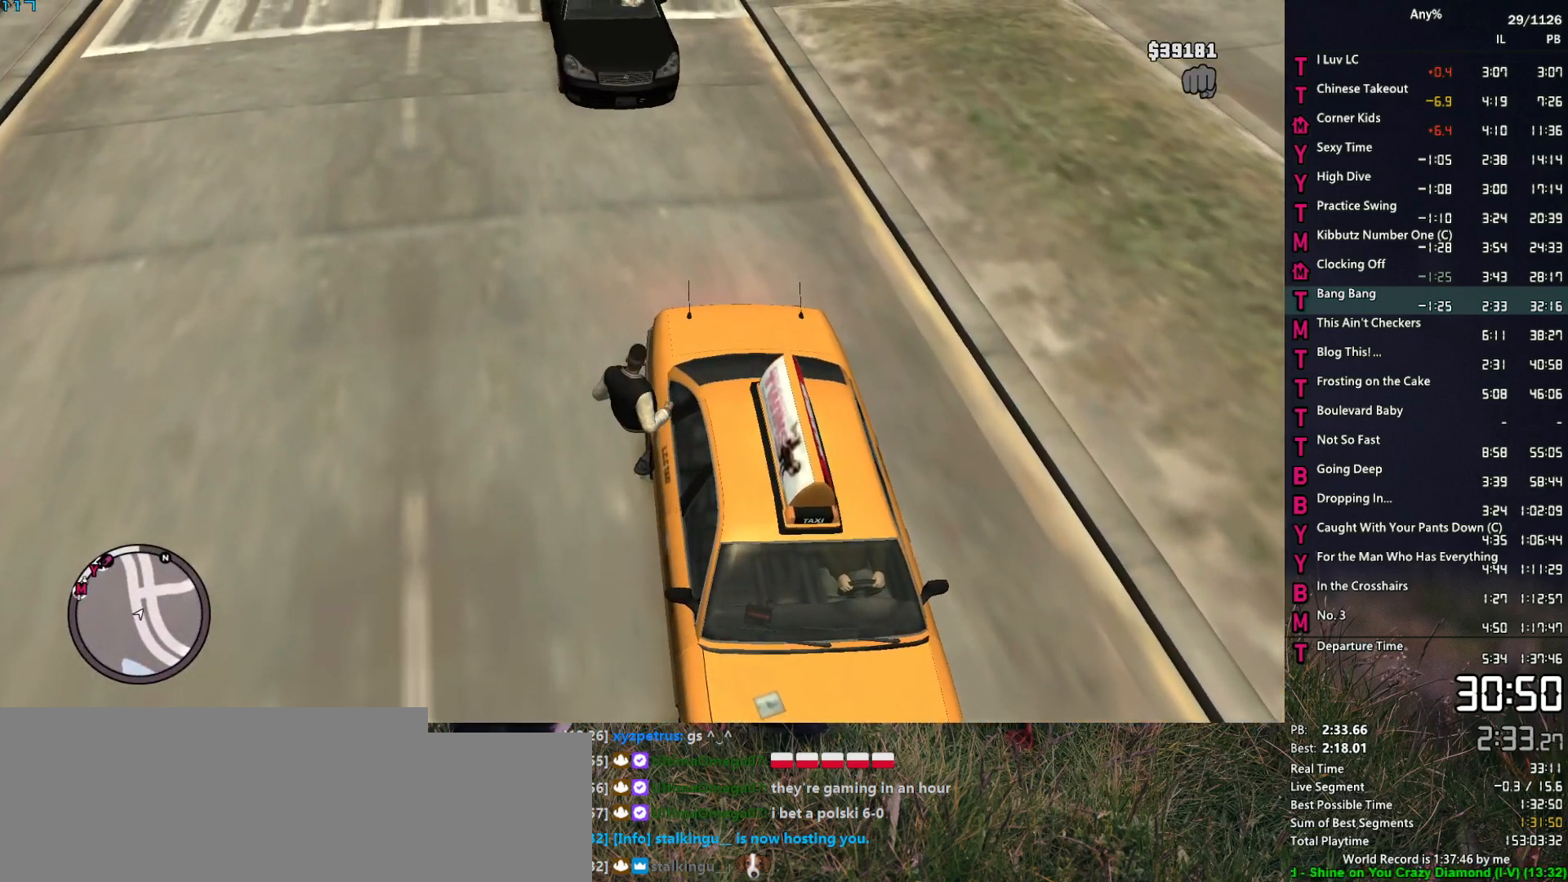
{"keys": ["f"], "mouse": [], "events": [[33, "f", "down"]]}
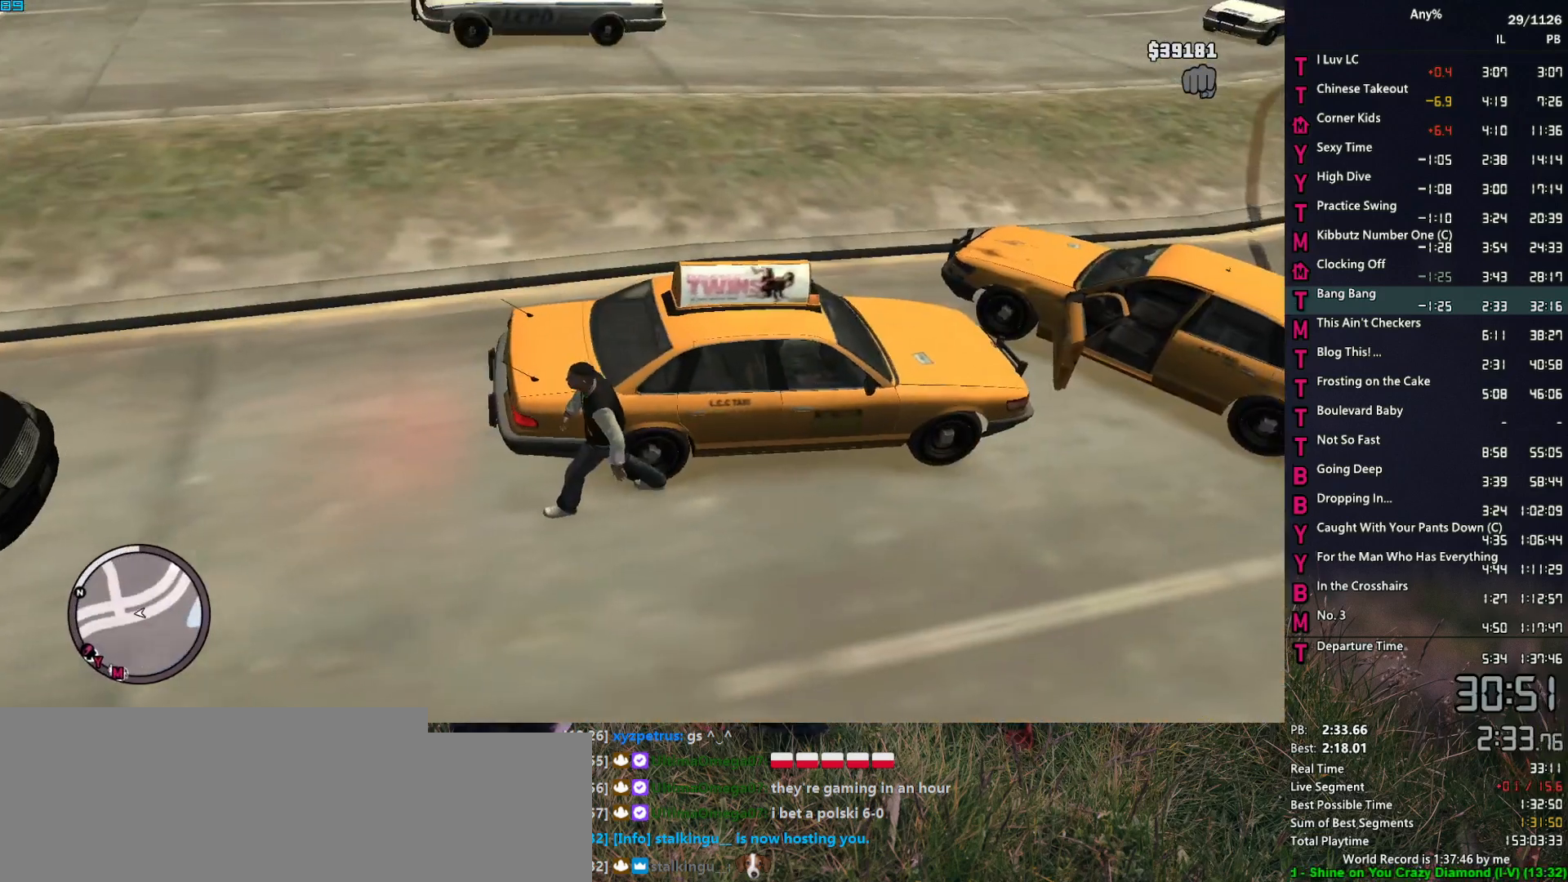
{"keys": ["w"], "mouse": [], "events": [[333, "f", "up"], [367, "w", "down"], [417, "a", "down"], [467, "a", "up"]]}
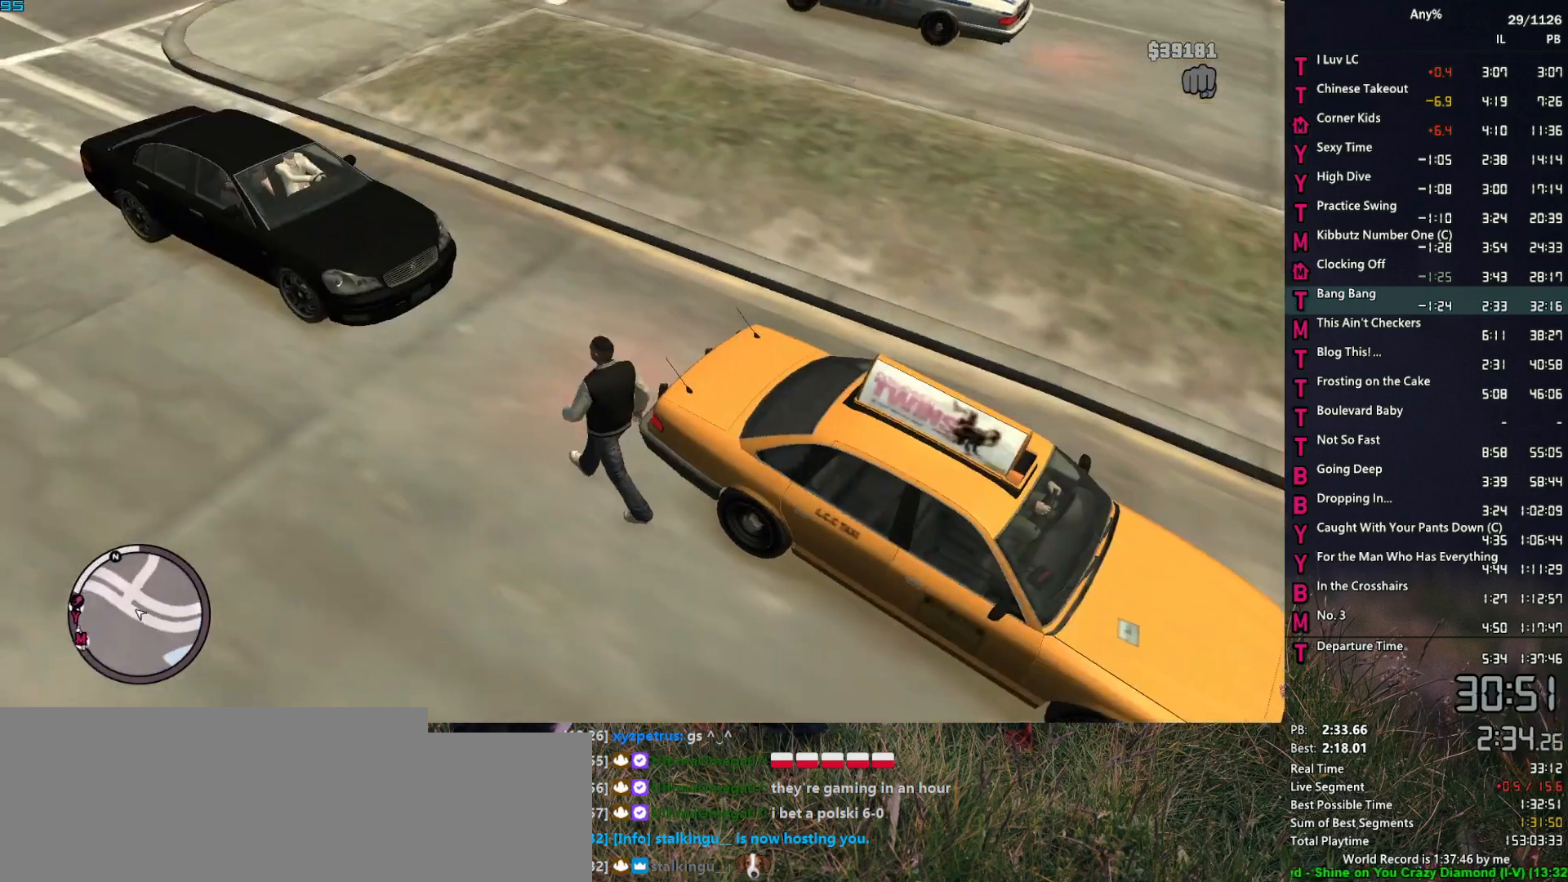
{"keys": ["space", "w"], "mouse": [], "events": [[17, "d", "down"], [117, "space", "down"], [200, "space", "up"], [300, "space", "down"], [350, "space", "up"], [433, "space", "down"], [483, "d", "up"]]}
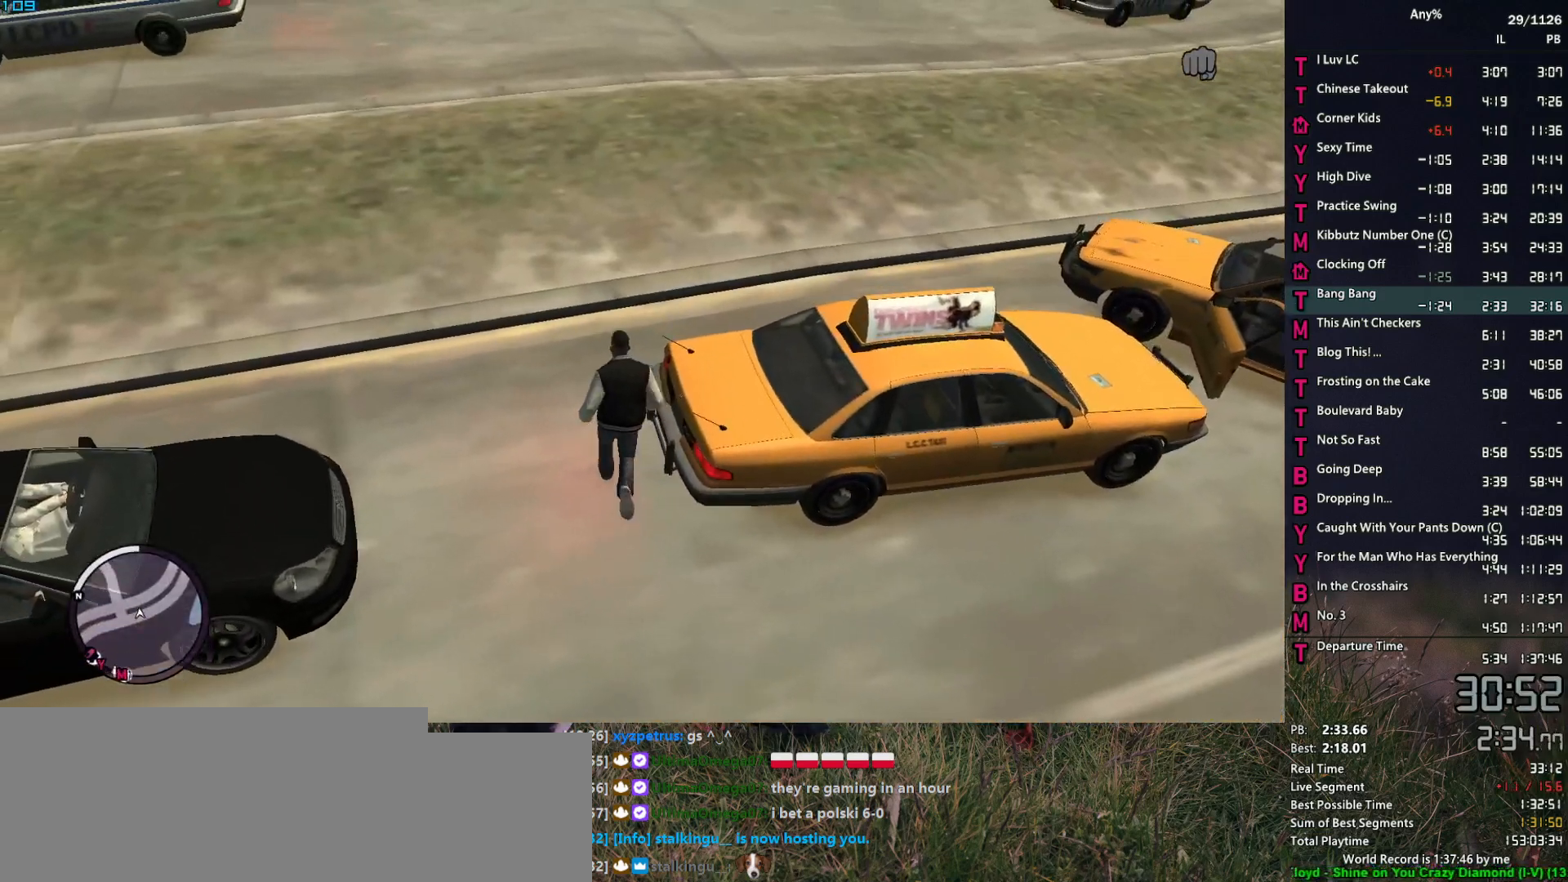
{"keys": ["f"], "mouse": [], "events": [[33, "space", "up"], [117, "space", "down"], [167, "f", "down"], [167, "space", "up"], [217, "w", "up"]]}
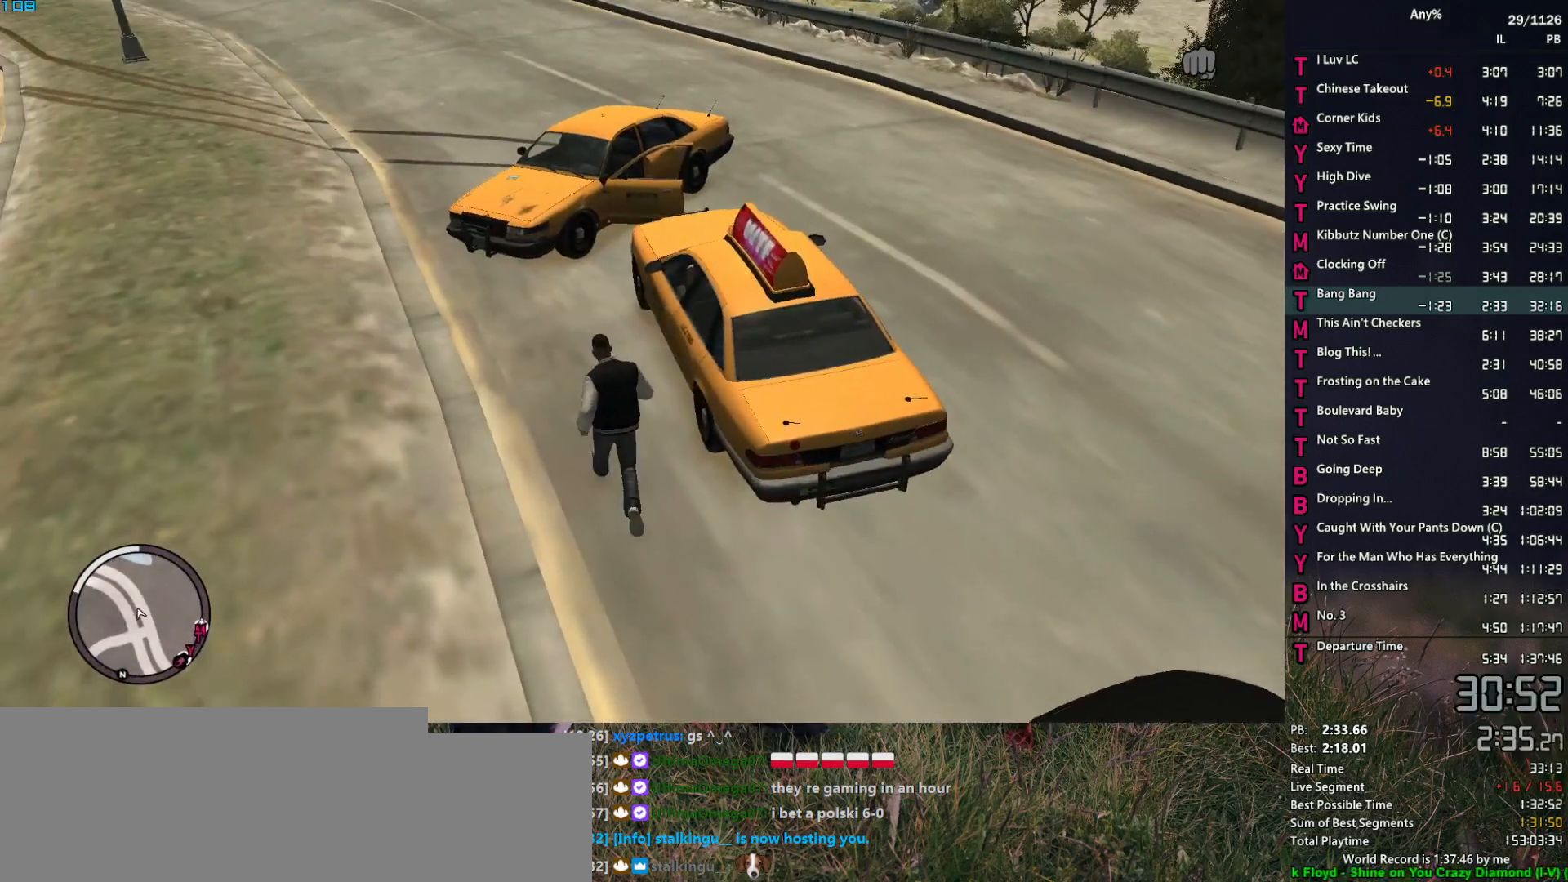
{"keys": [], "mouse": [], "events": [[333, "f", "up"]]}
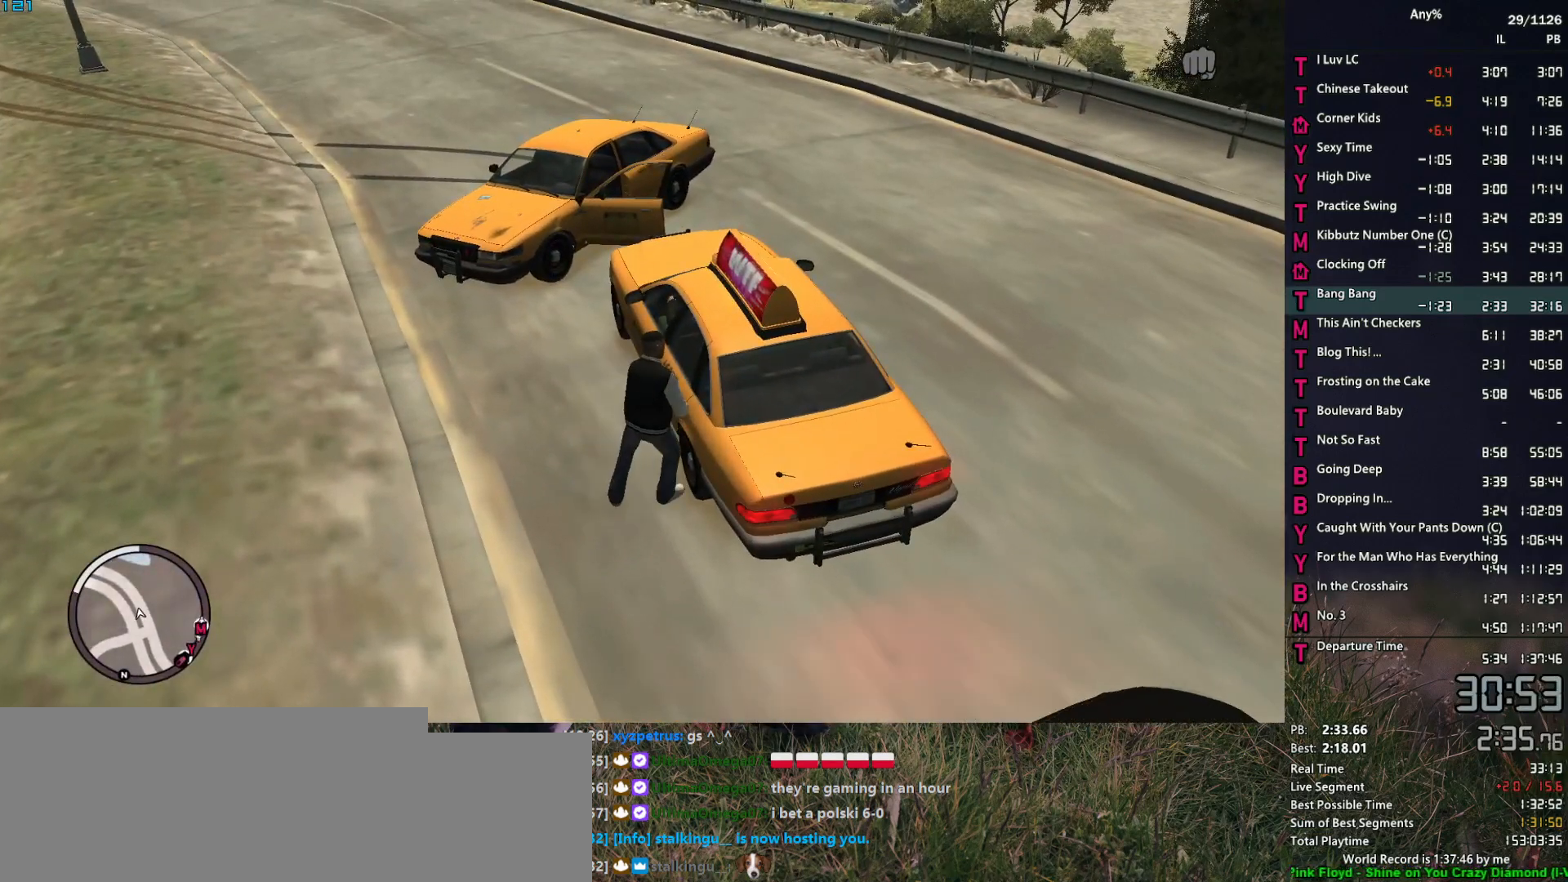
{"keys": [], "mouse": [], "events": []}
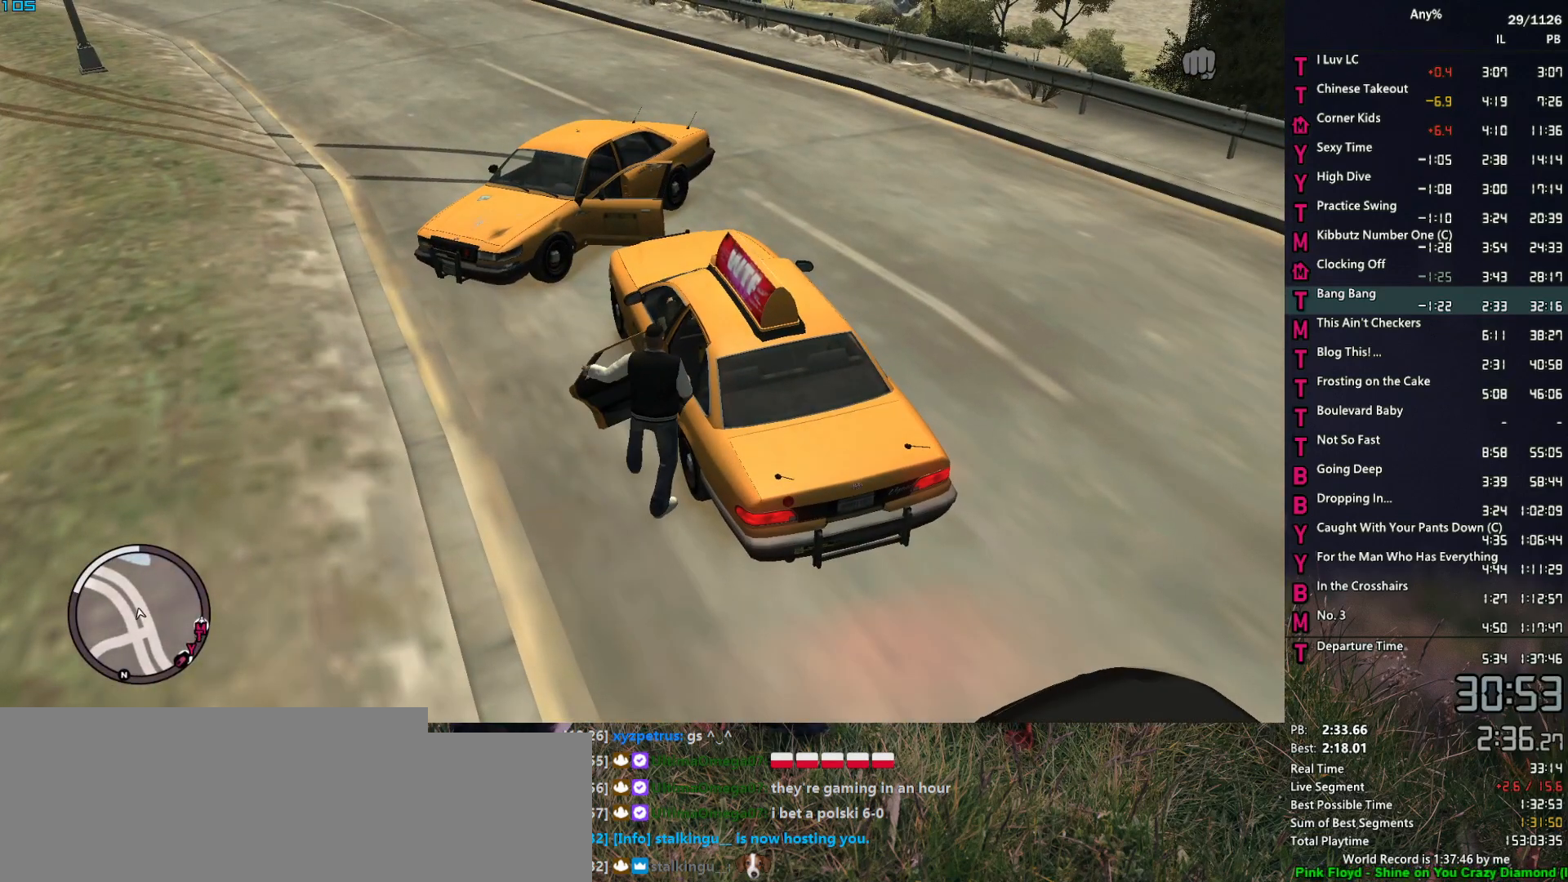
{"keys": [], "mouse": [], "events": [[400, "return", "down"], [450, "return", "up"]]}
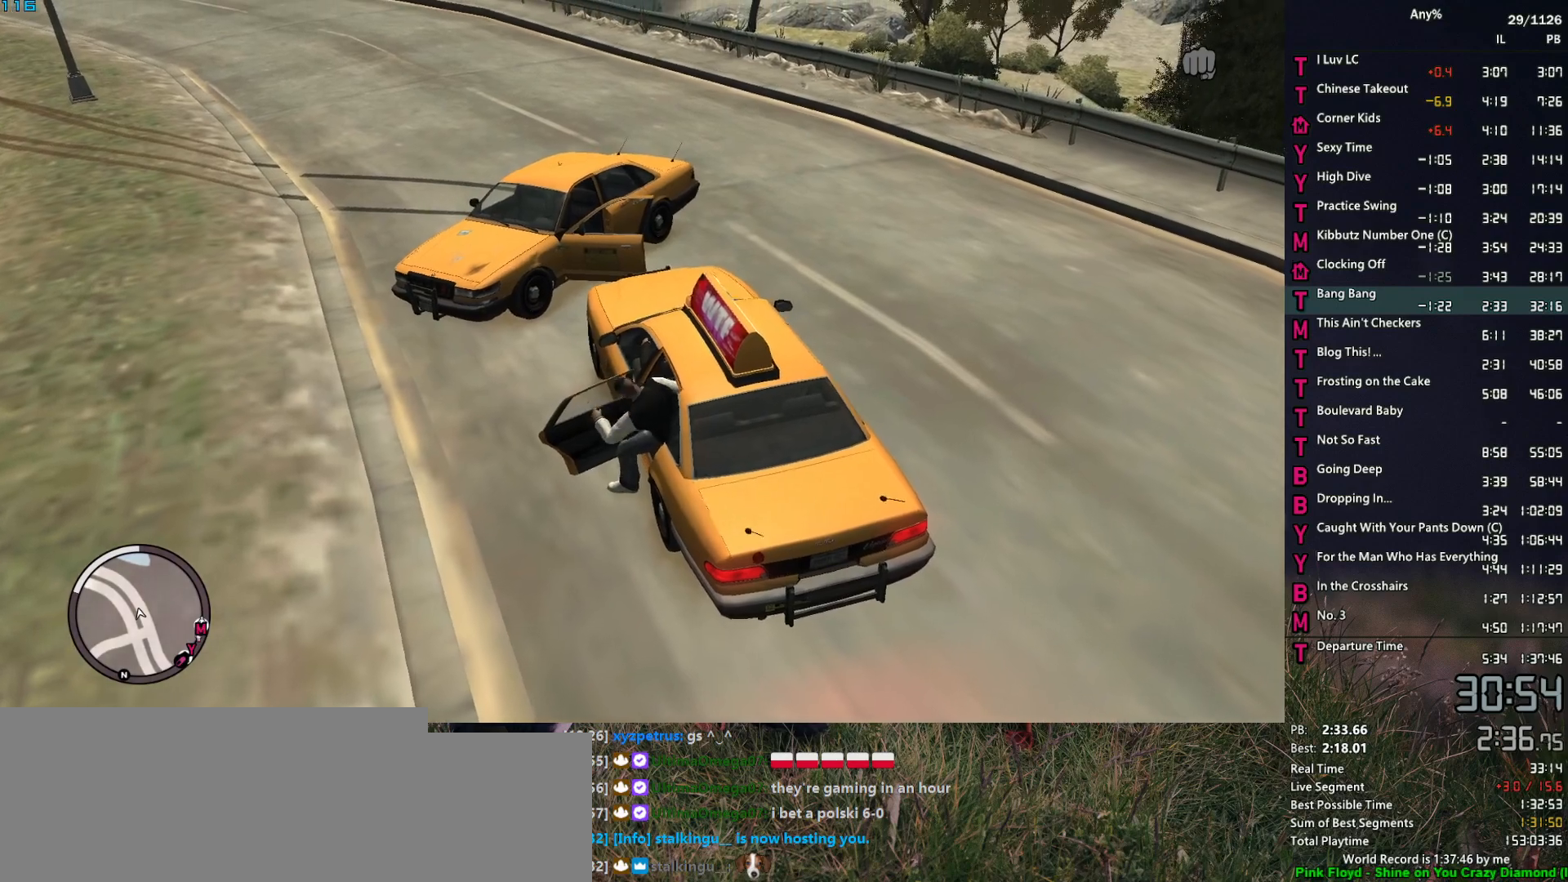
{"keys": [], "mouse": [], "events": [[50, "return", "down"], [83, "return", "up"], [183, "return", "down"], [233, "return", "up"], [417, "return", "down"], [467, "return", "up"]]}
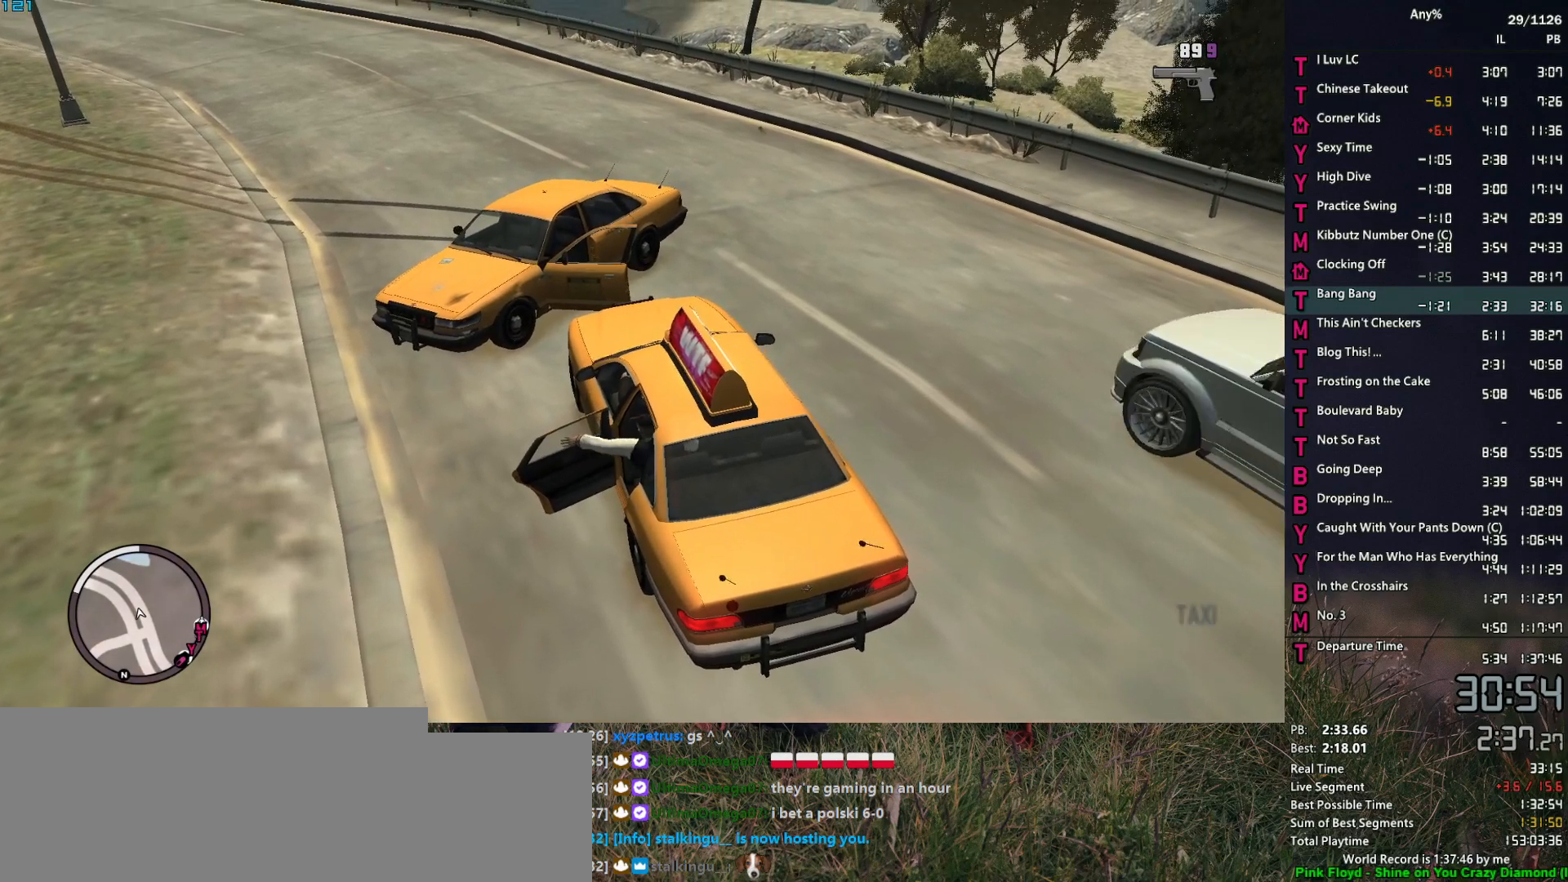
{"keys": [], "mouse": [], "events": [[67, "return", "down"], [100, "return", "up"], [200, "return", "down"], [250, "return", "up"], [300, "return", "down"], [350, "return", "up"], [433, "return", "down"], [483, "return", "up"]]}